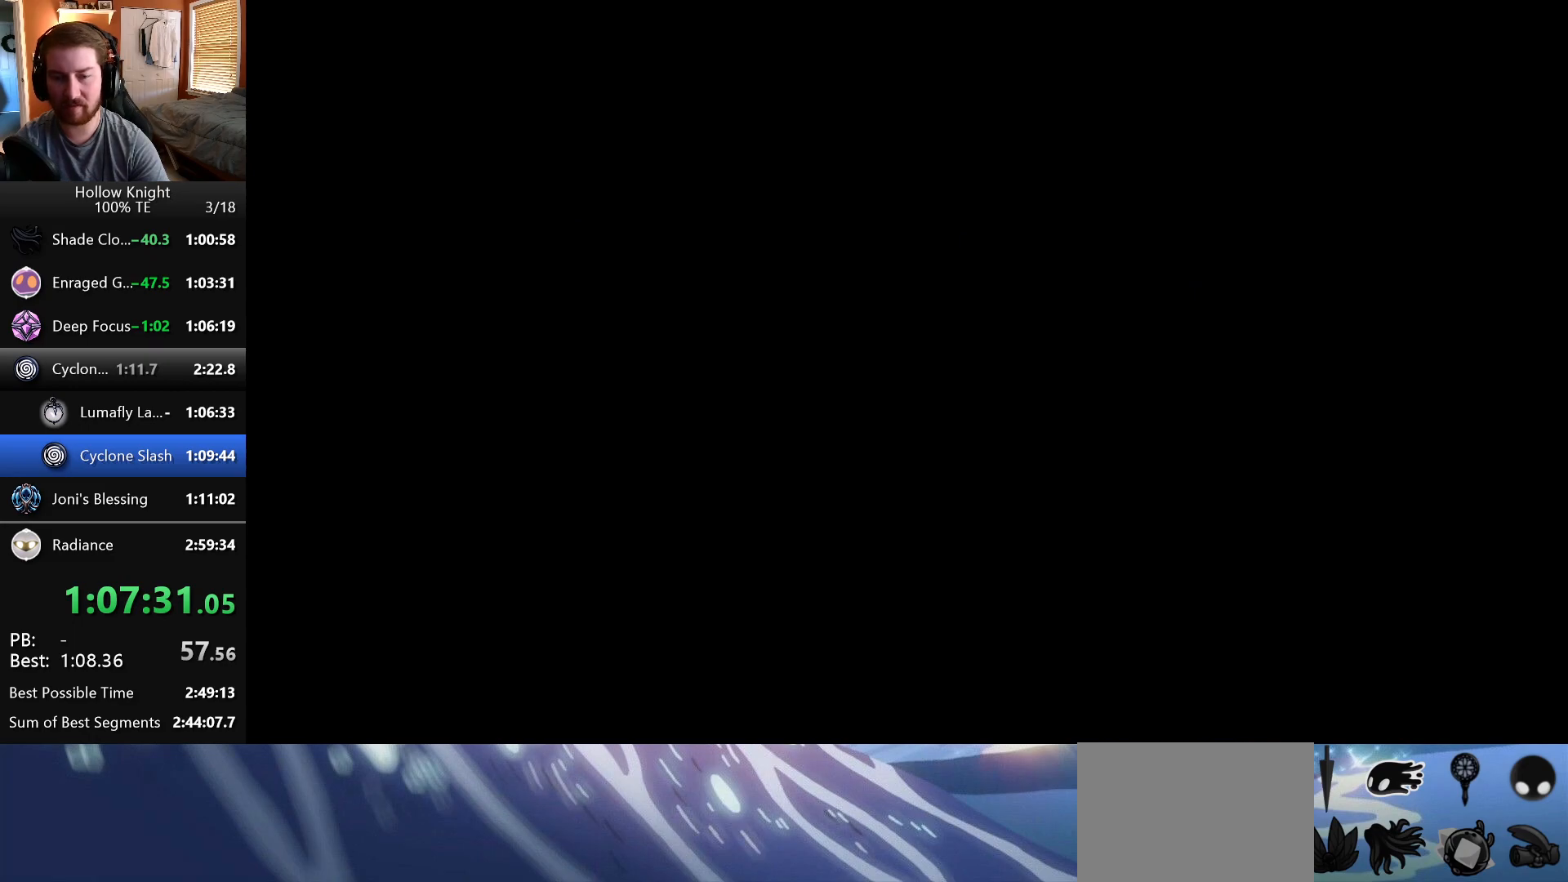
Gameplay with keyboard; each line is a JSON object with the keys held at the frame after it. "events" lists presses ("down") and releases ("up") of "down", "escape", "left", "return", "right" and "up" between this image and that frame as [ms after this image, input, new state], when the widget could be followed in between. No other keys are recorded. Mouse input is not recorded.
{"keys": ["right"], "events": []}
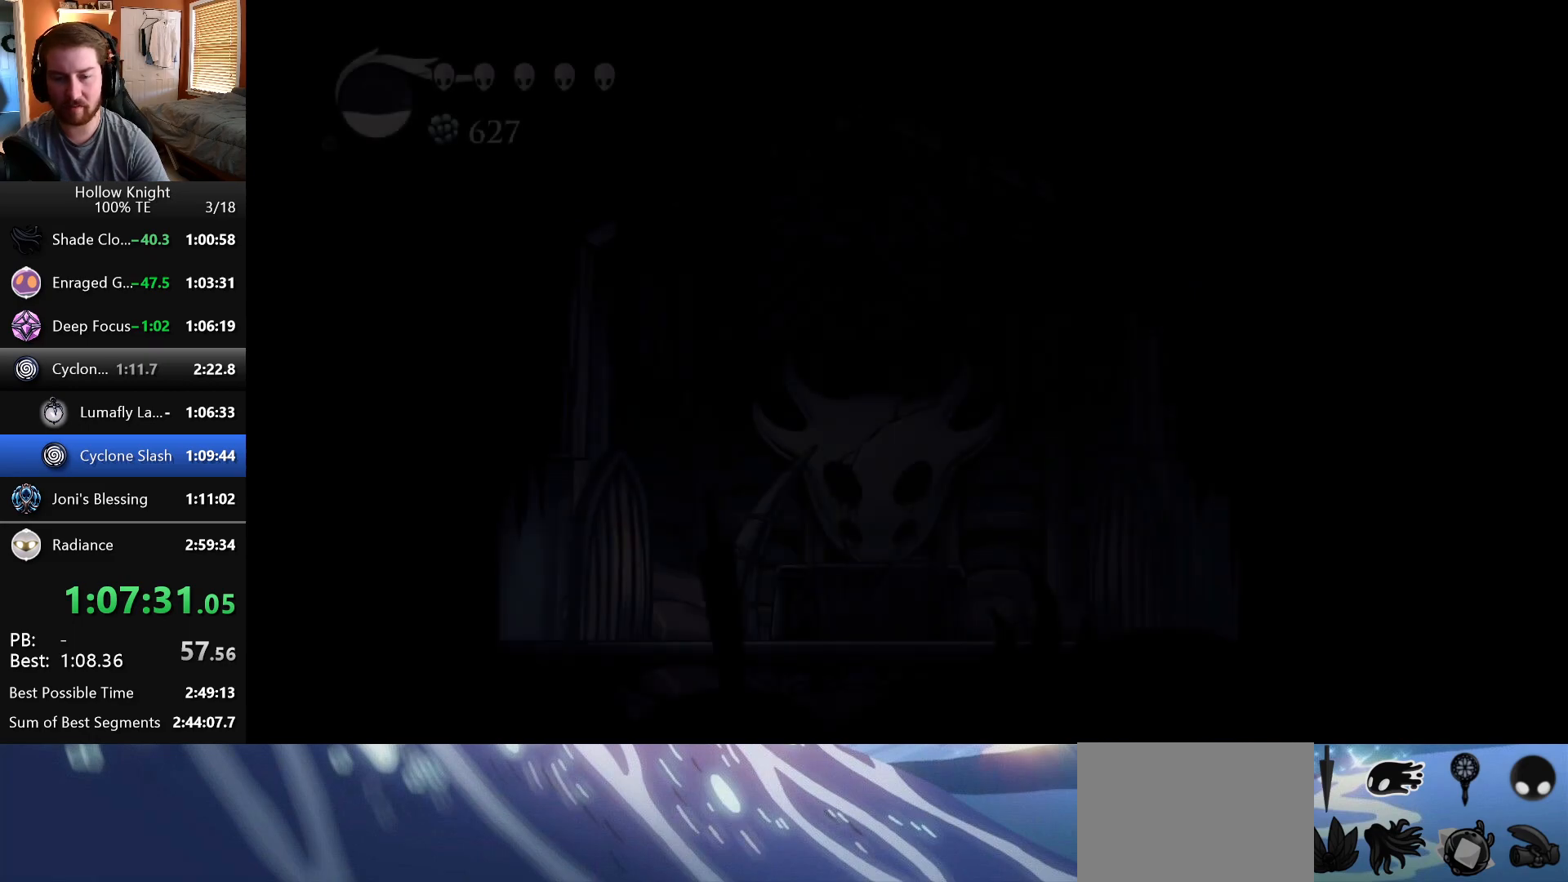
{"keys": ["right"], "events": []}
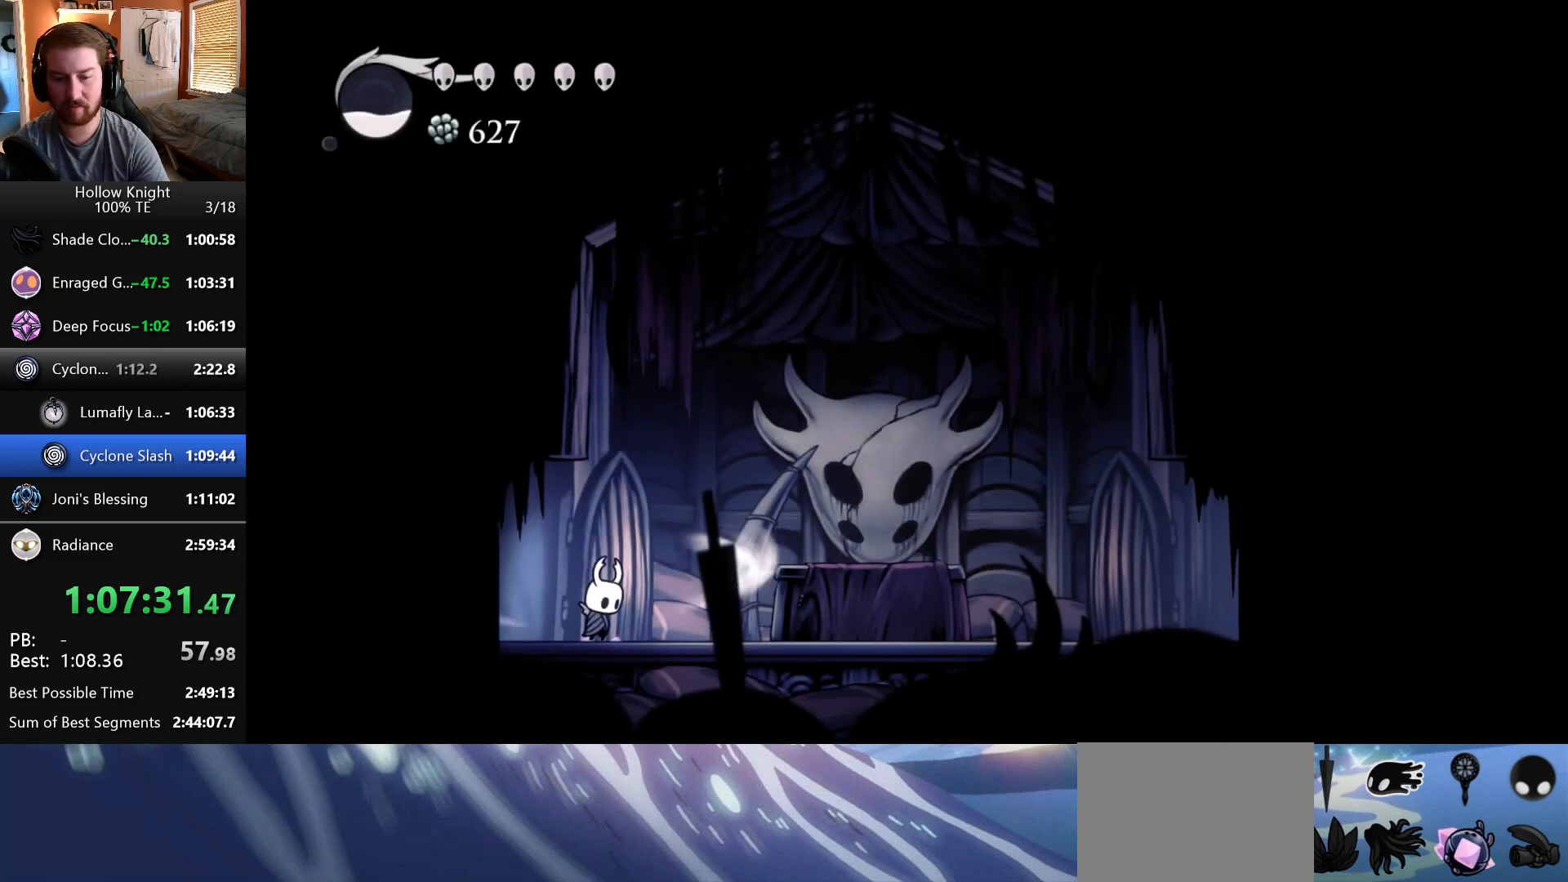
{"keys": ["right"], "events": []}
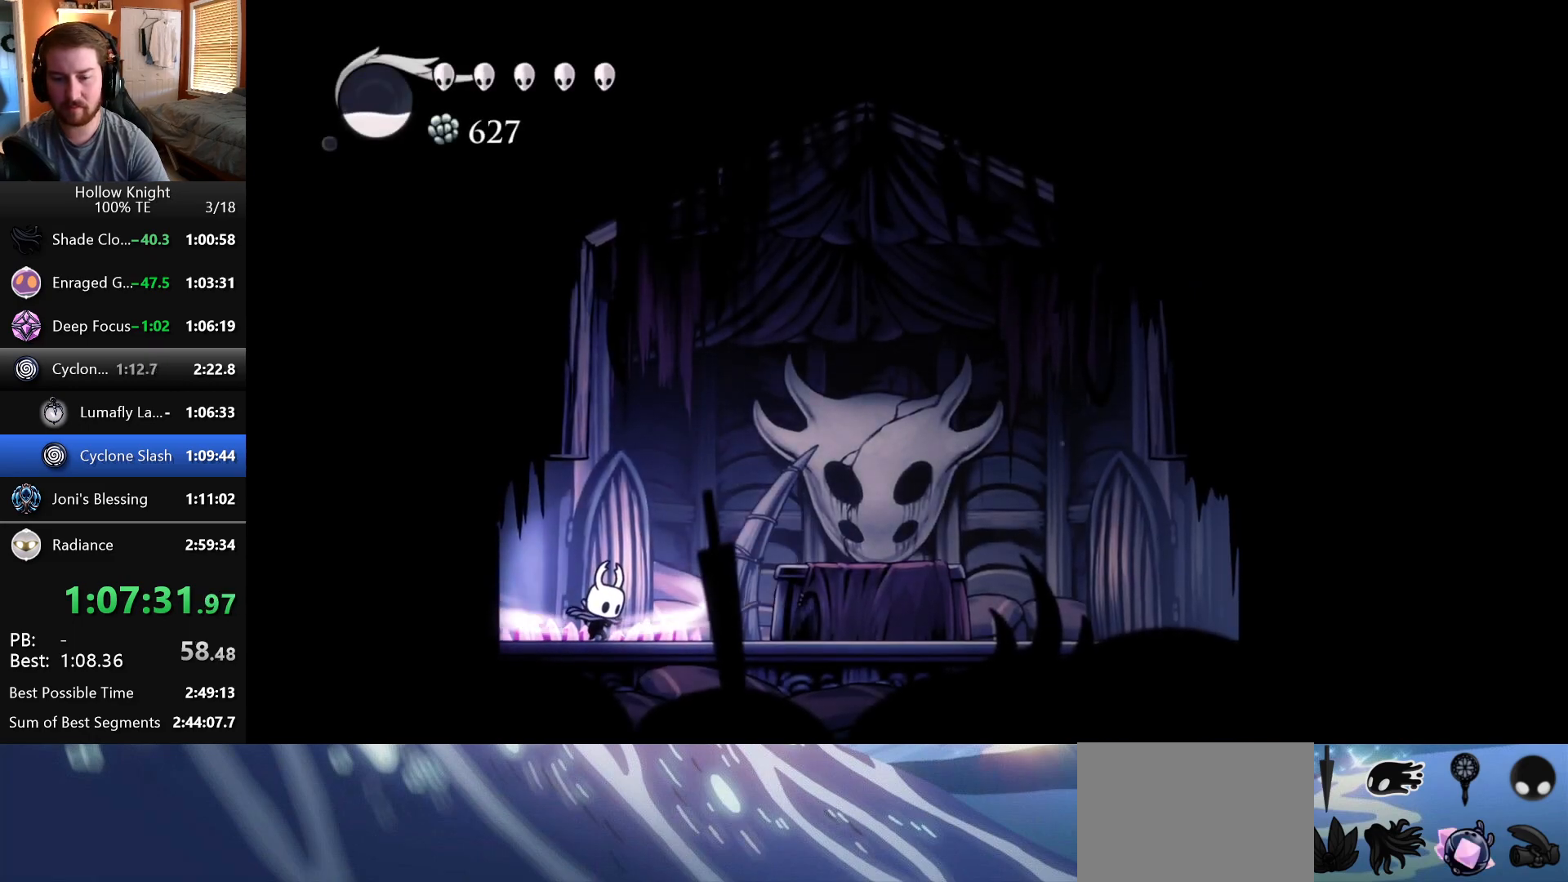
{"keys": ["right"], "events": []}
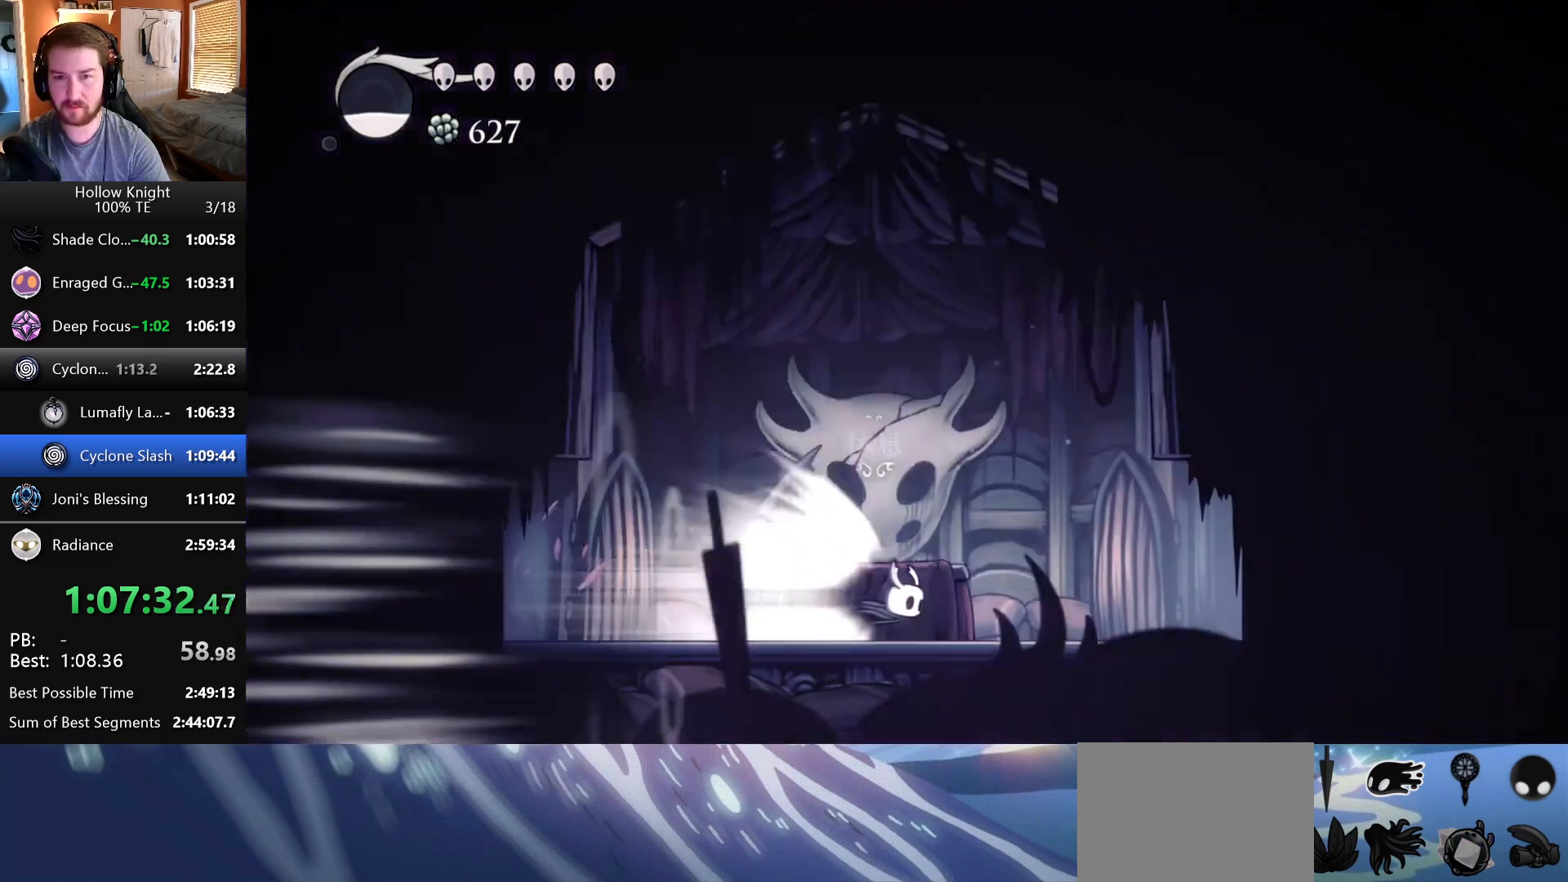
{"keys": ["right"], "events": []}
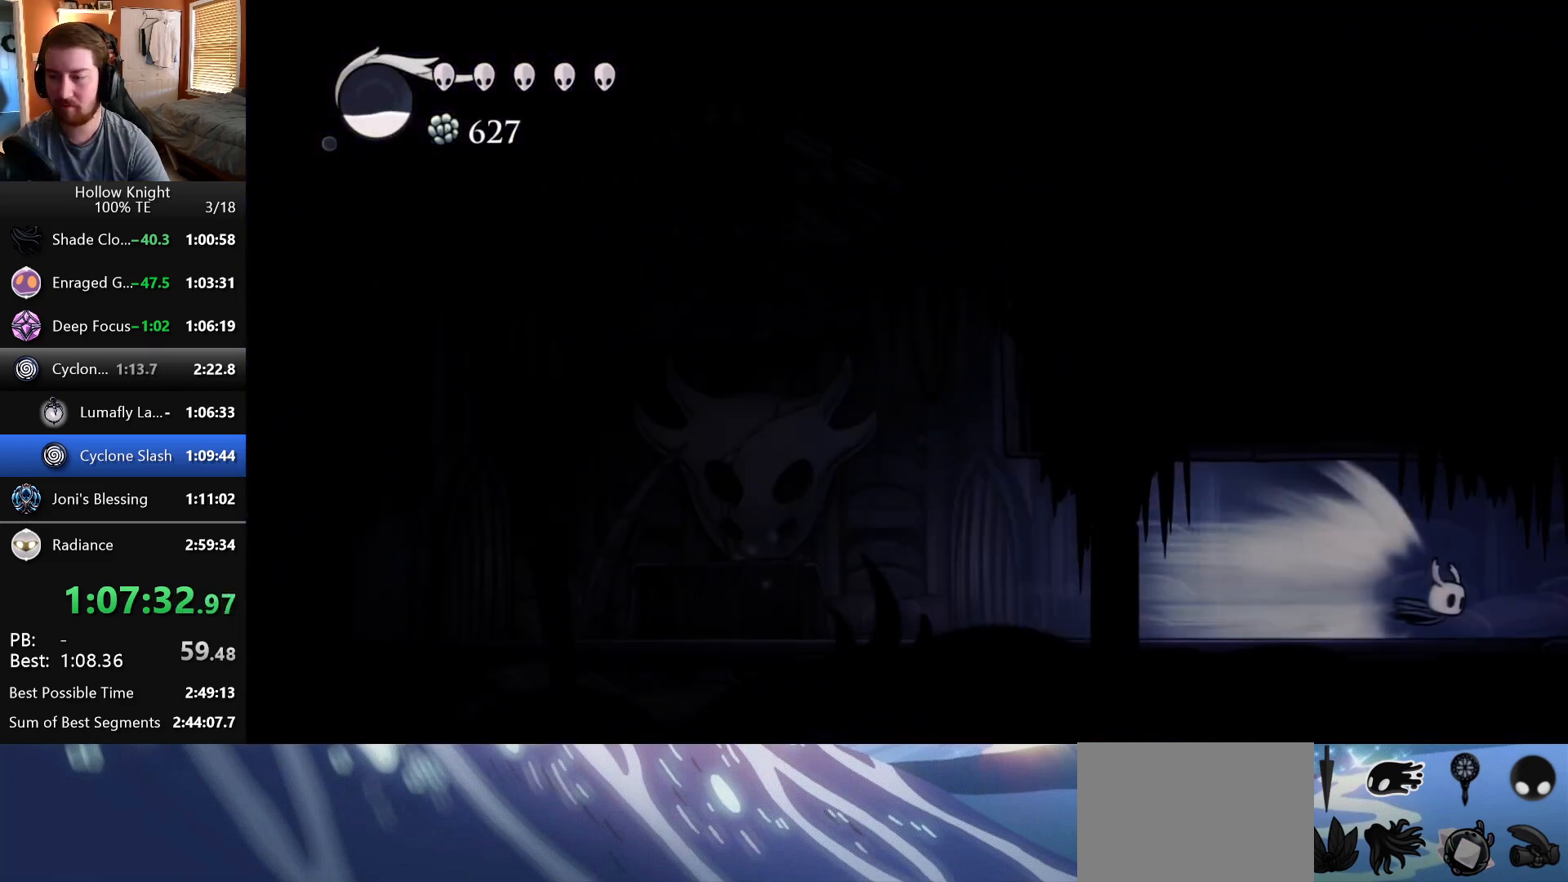
{"keys": ["right"], "events": []}
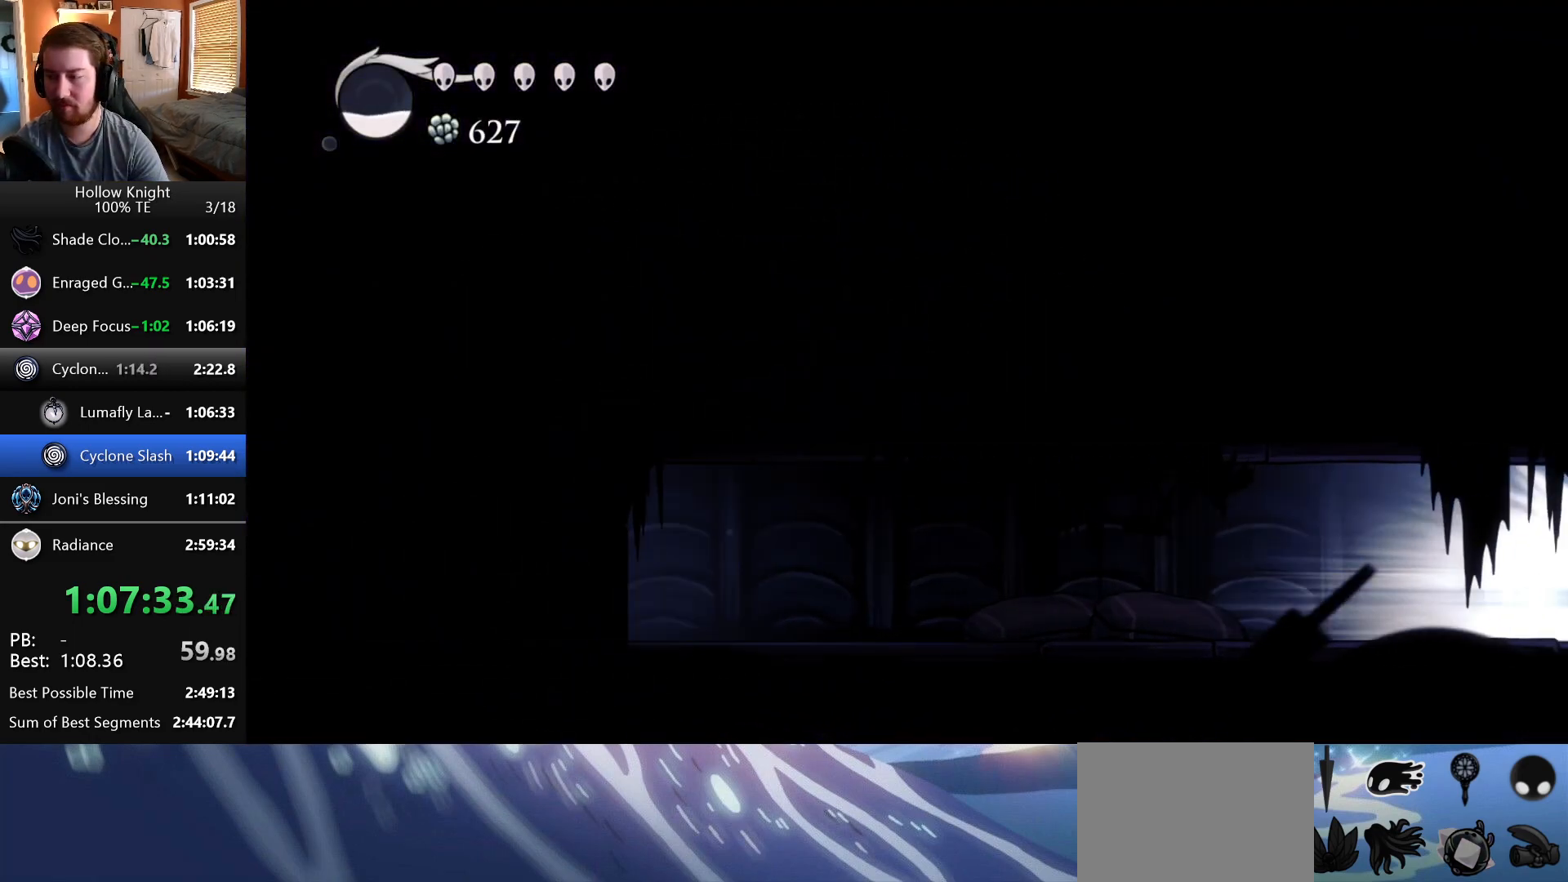
{"keys": ["right"], "events": []}
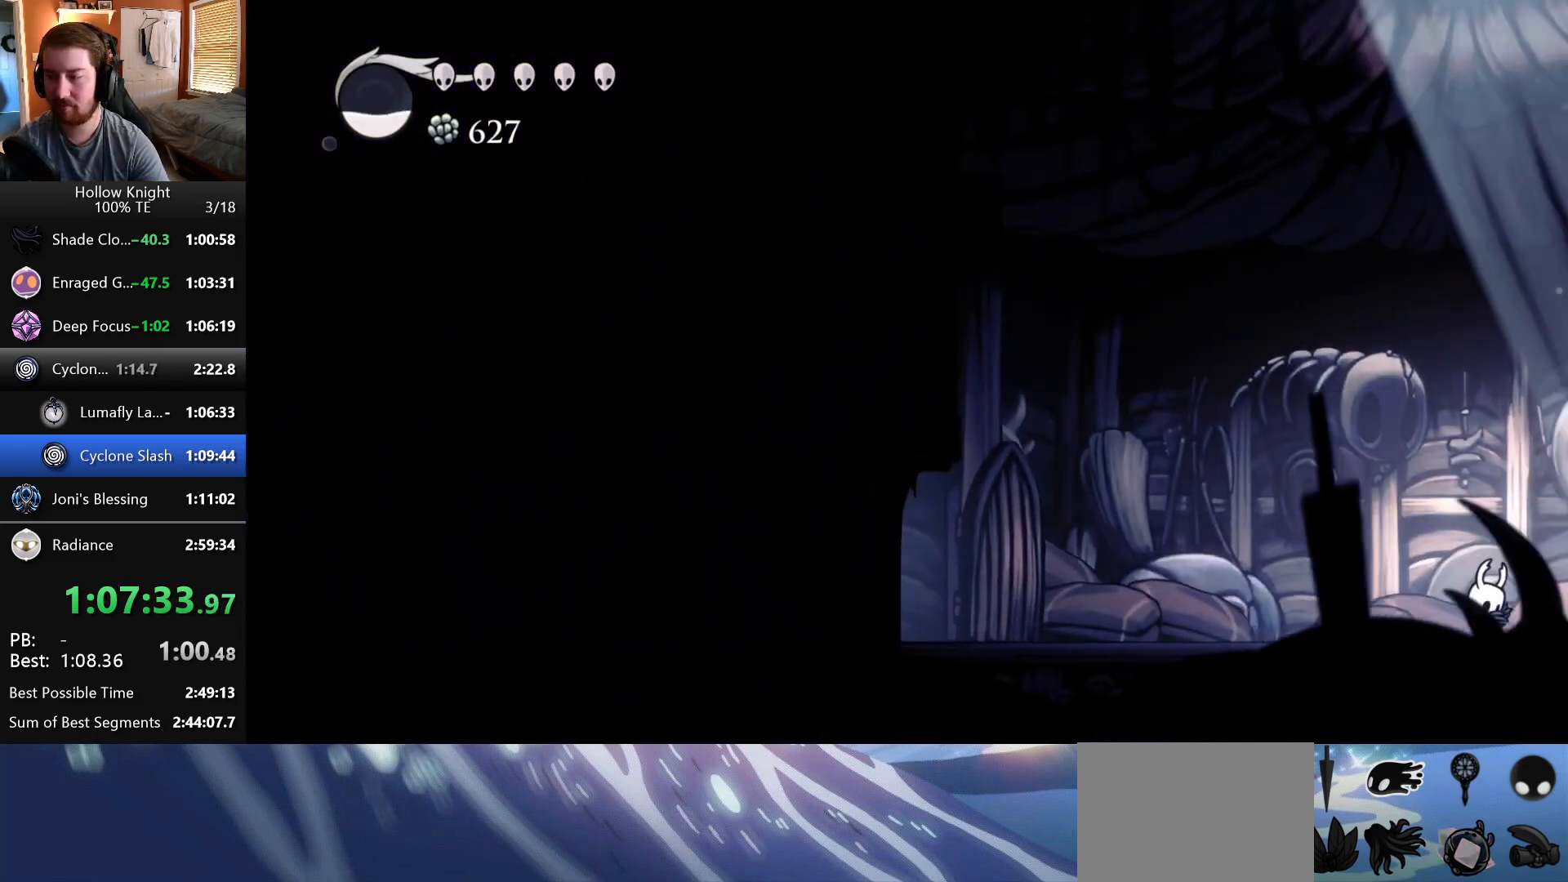
{"keys": ["up"], "events": [[100, "right", "up"], [283, "up", "down"], [367, "up", "up"], [467, "up", "down"]]}
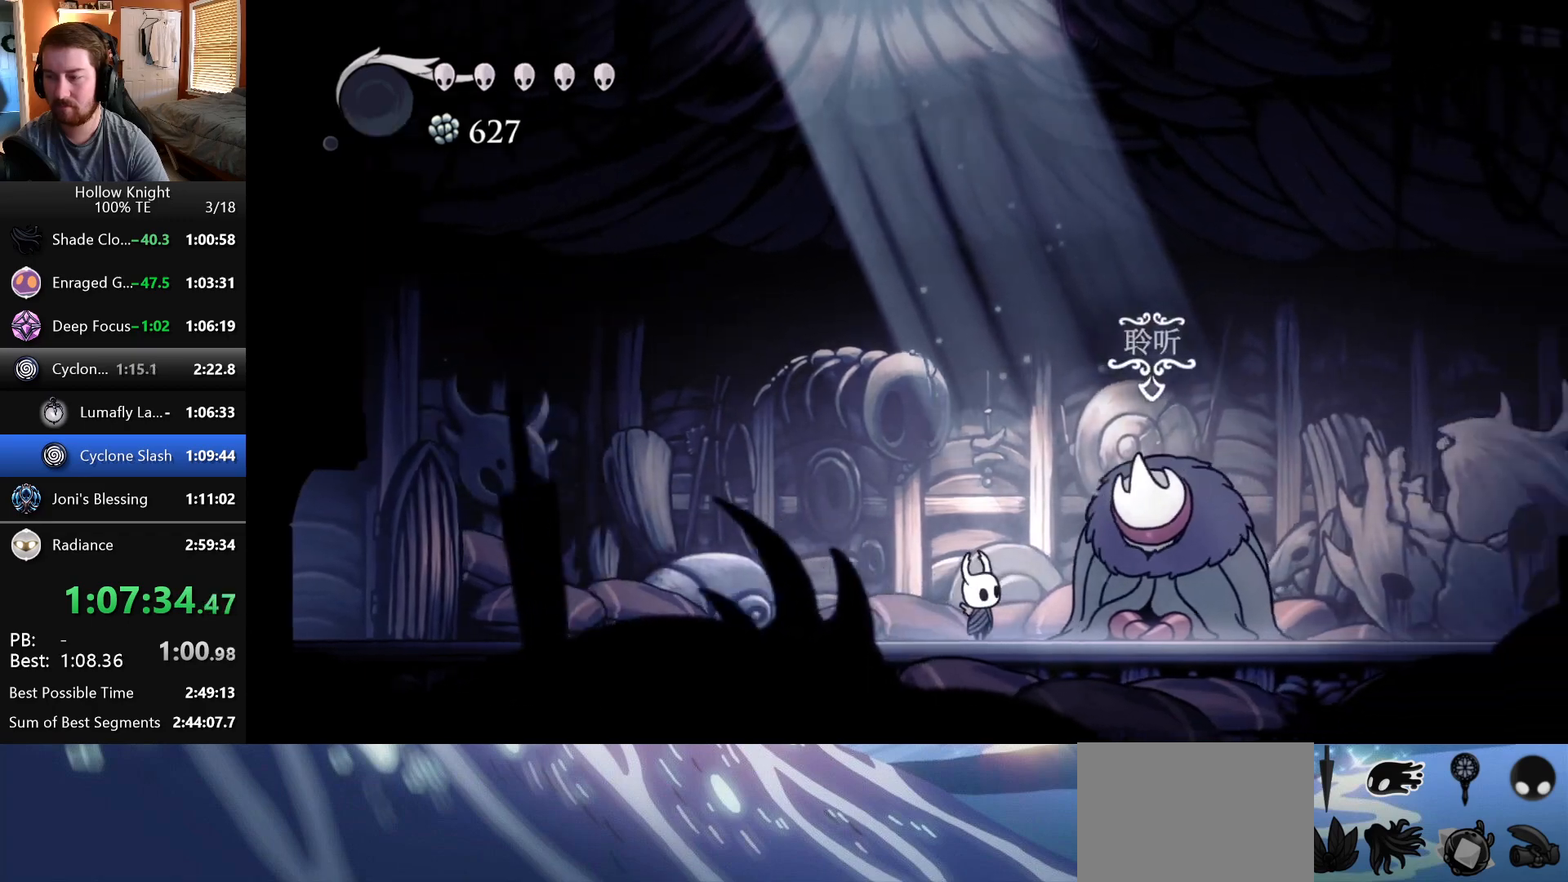
{"keys": [], "events": [[217, "up", "up"]]}
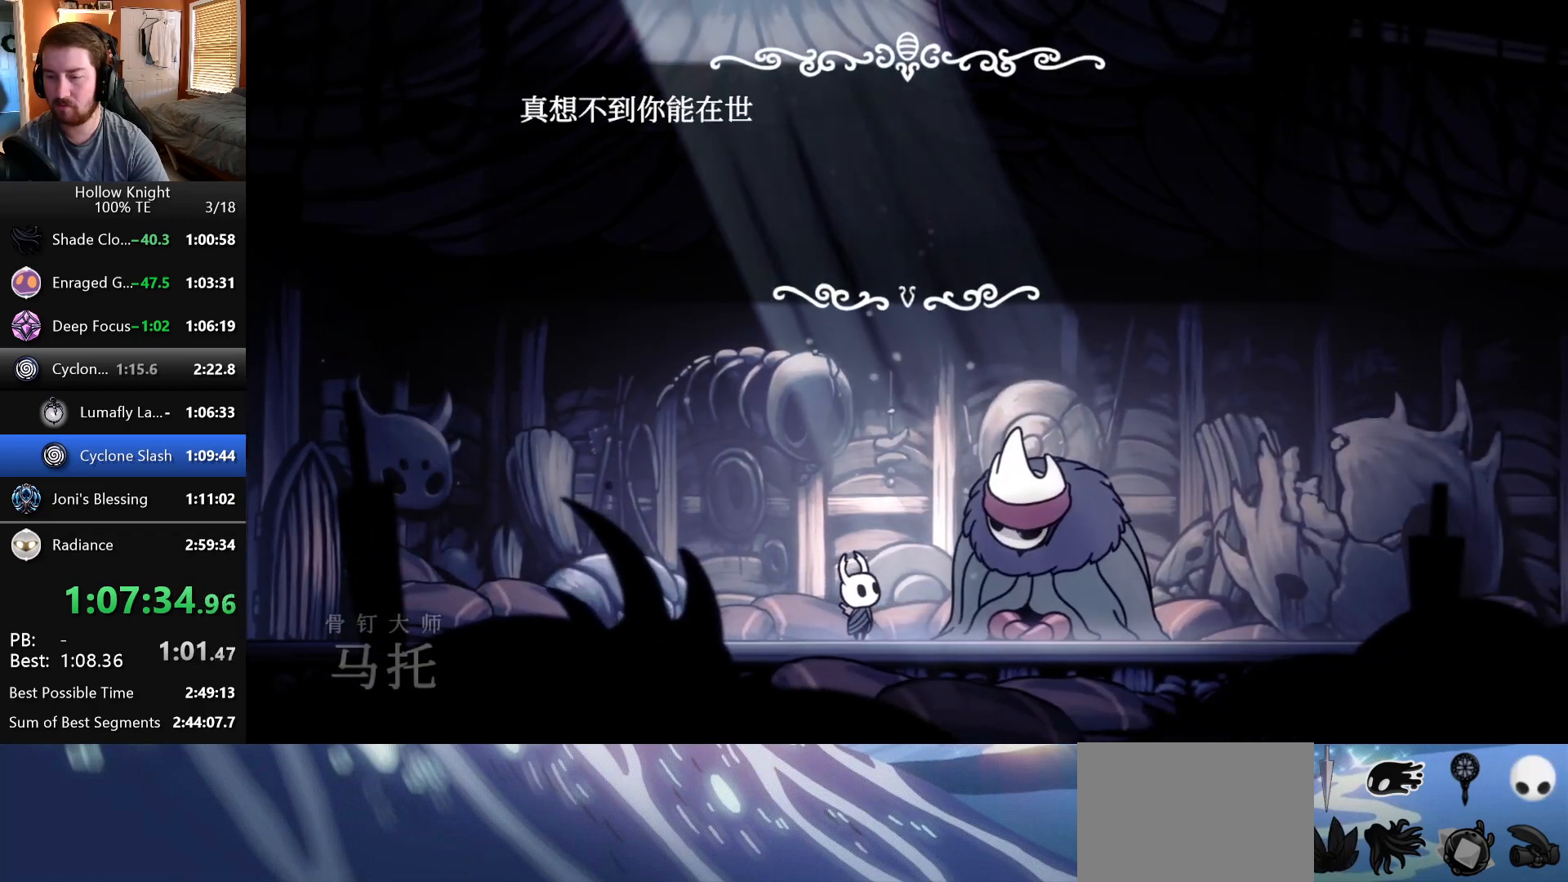
{"keys": [], "events": []}
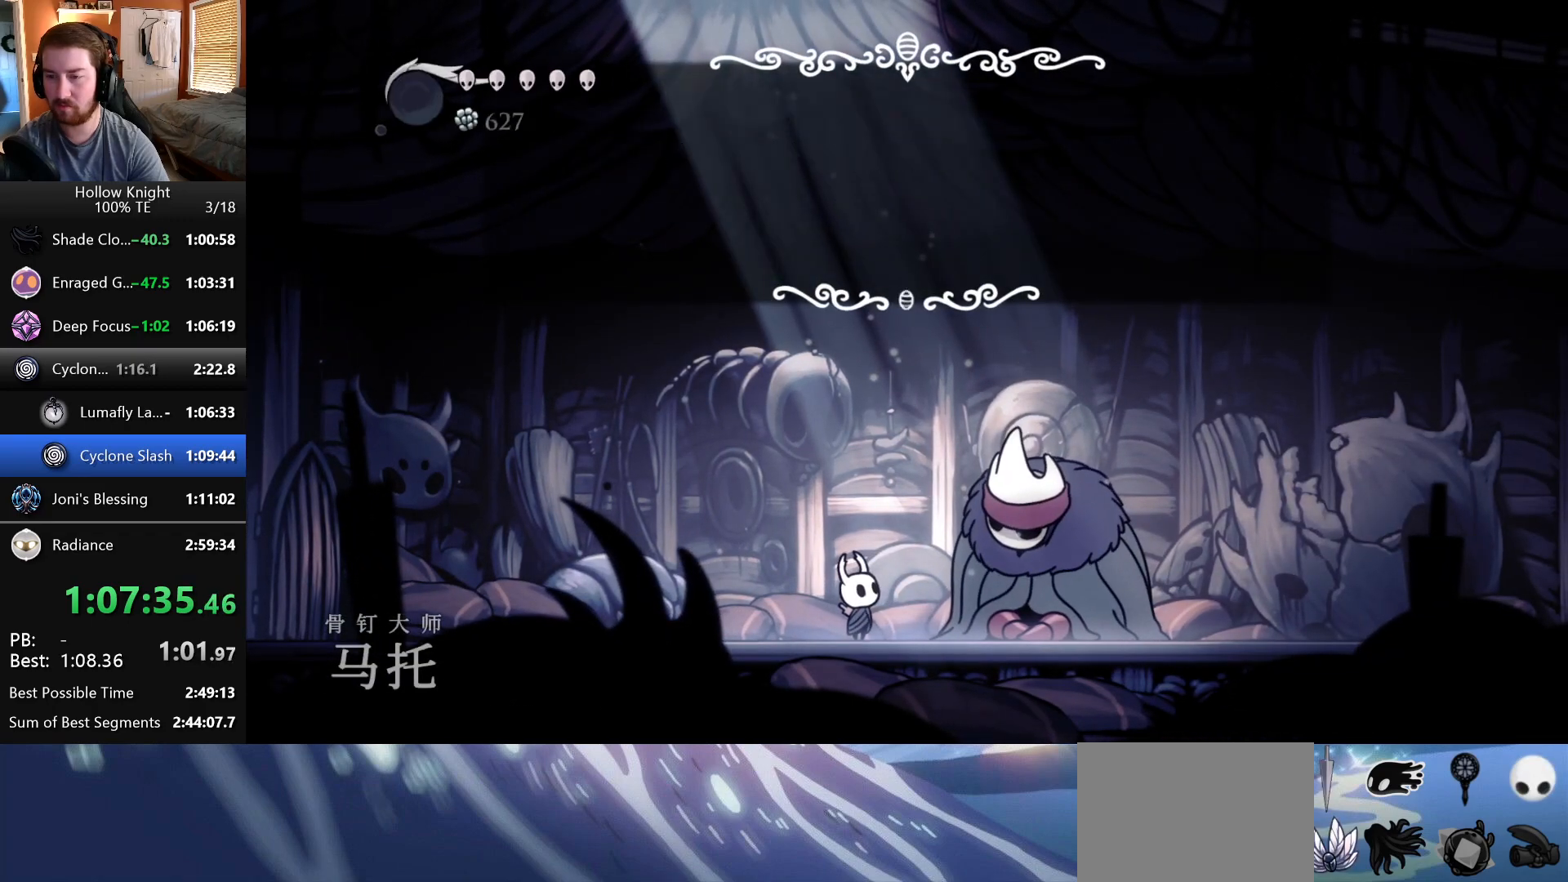
{"keys": [], "events": []}
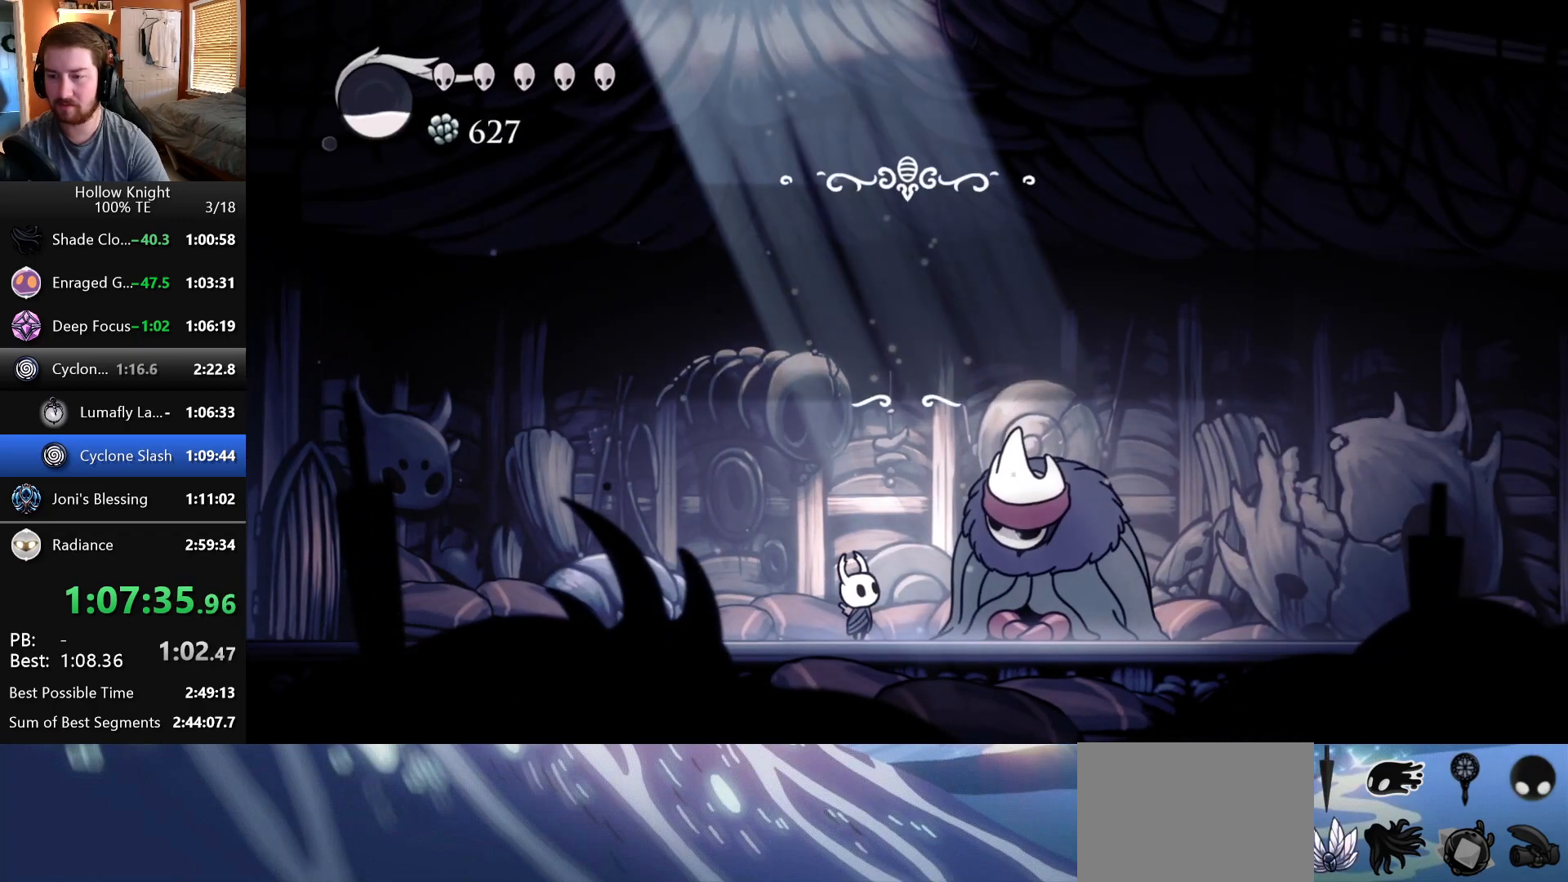
{"keys": [], "events": []}
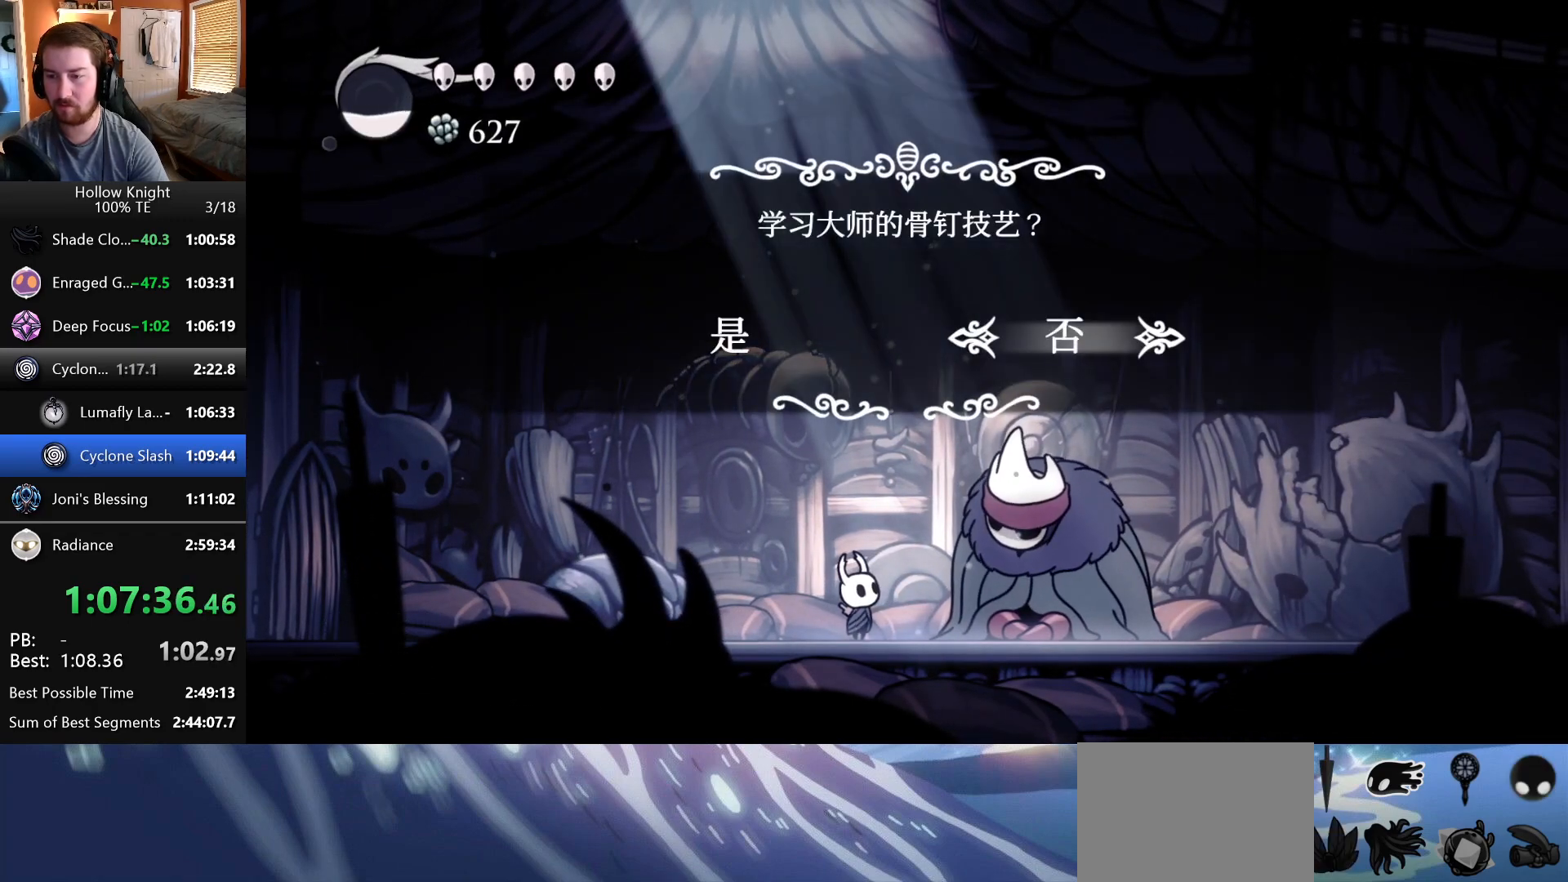
{"keys": ["left"], "events": [[33, "left", "down"], [133, "left", "up"], [483, "left", "down"]]}
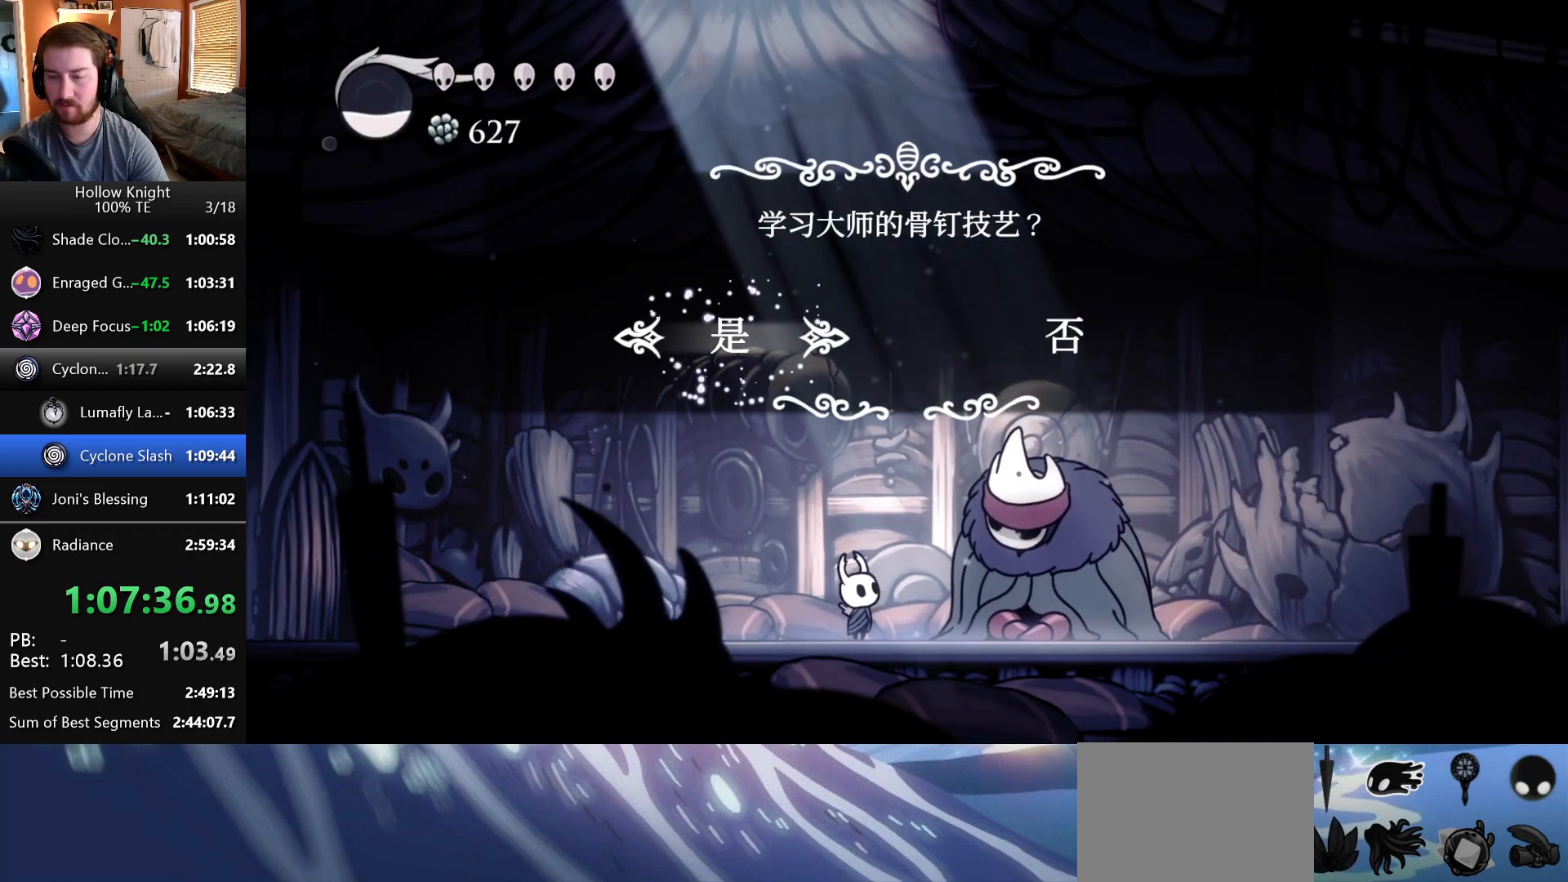
{"keys": ["left"], "events": []}
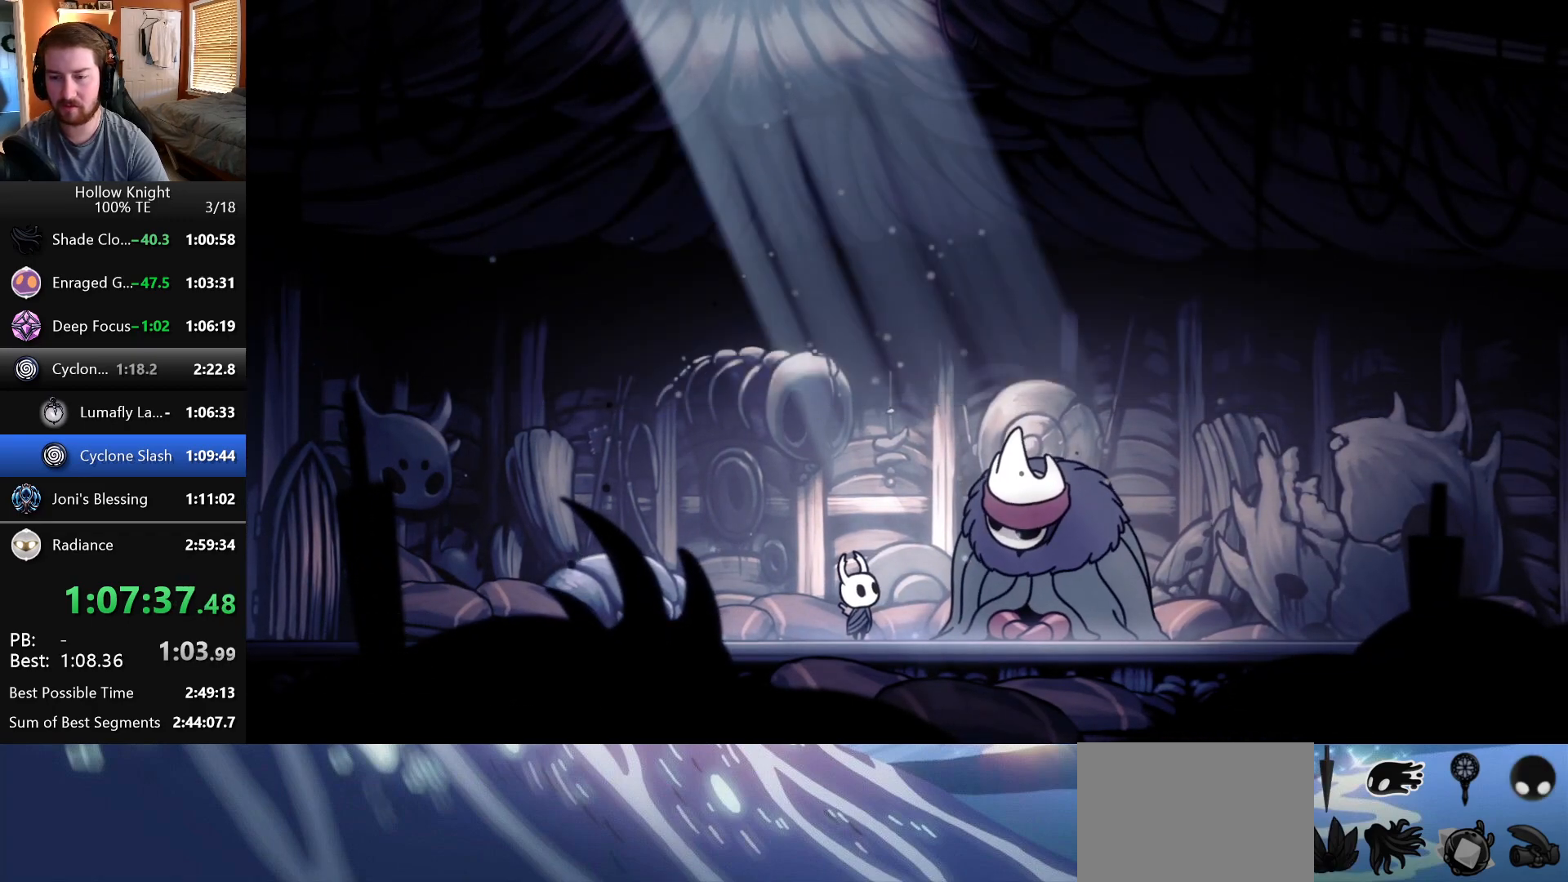
{"keys": ["left"], "events": []}
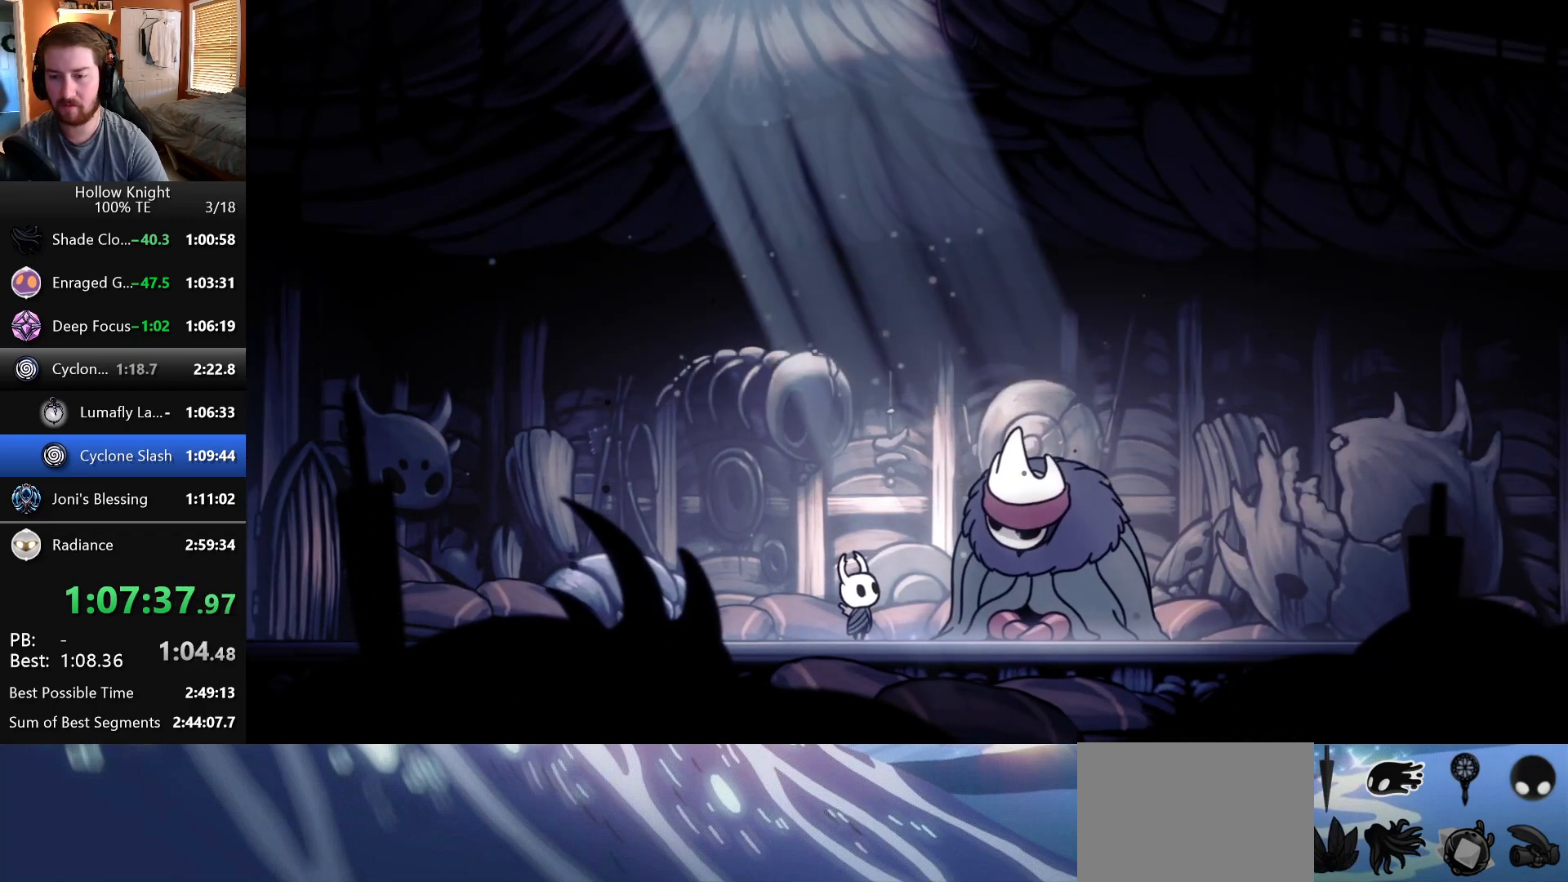
{"keys": ["left"], "events": []}
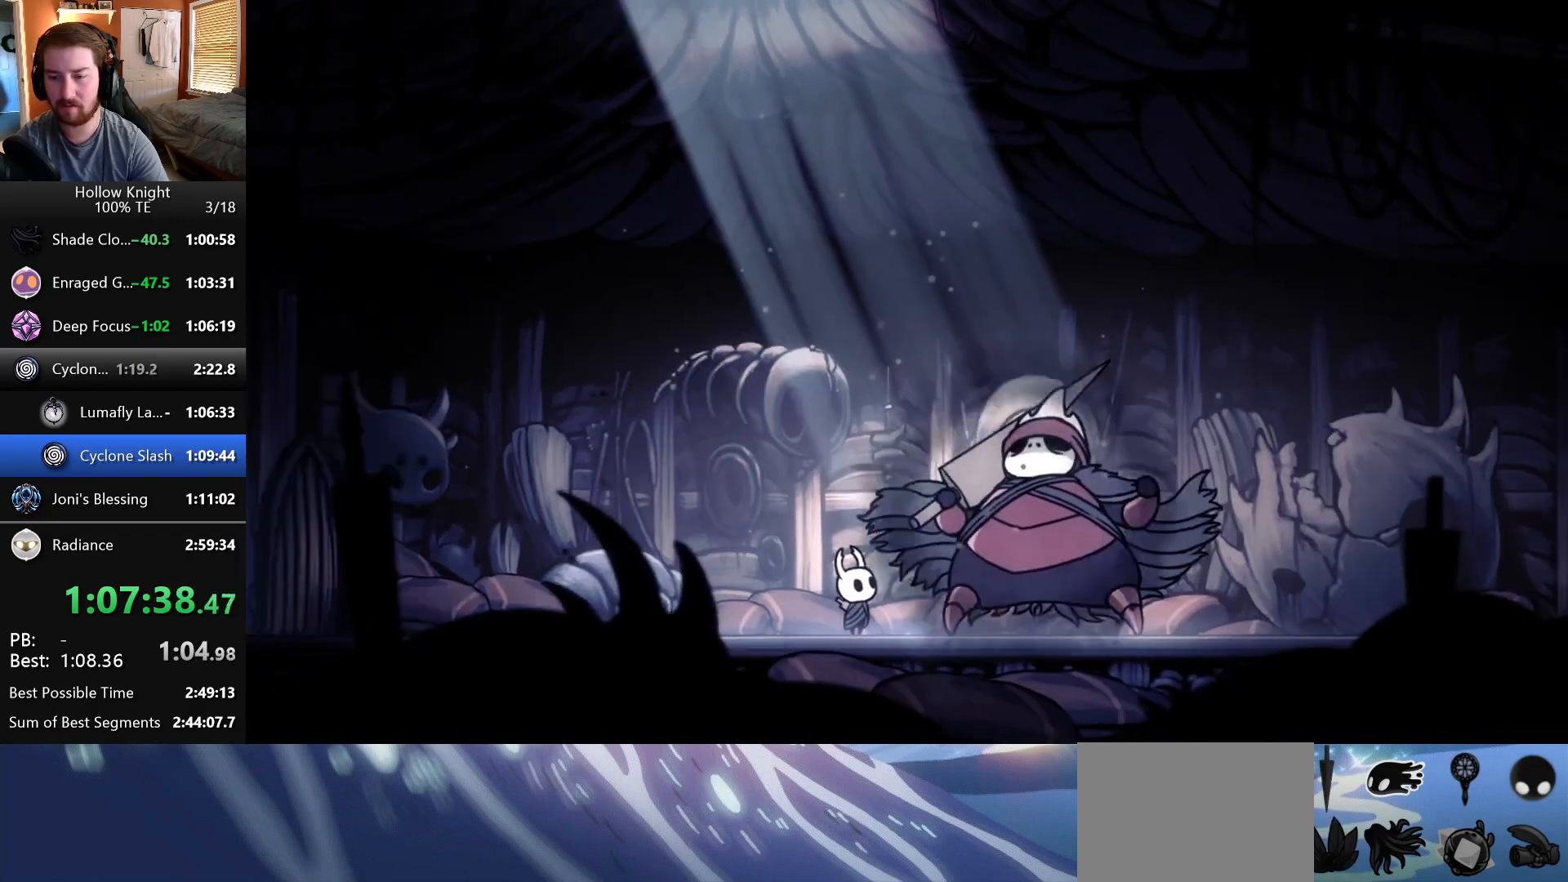
{"keys": [], "events": [[183, "left", "up"], [333, "left", "down"], [467, "left", "up"]]}
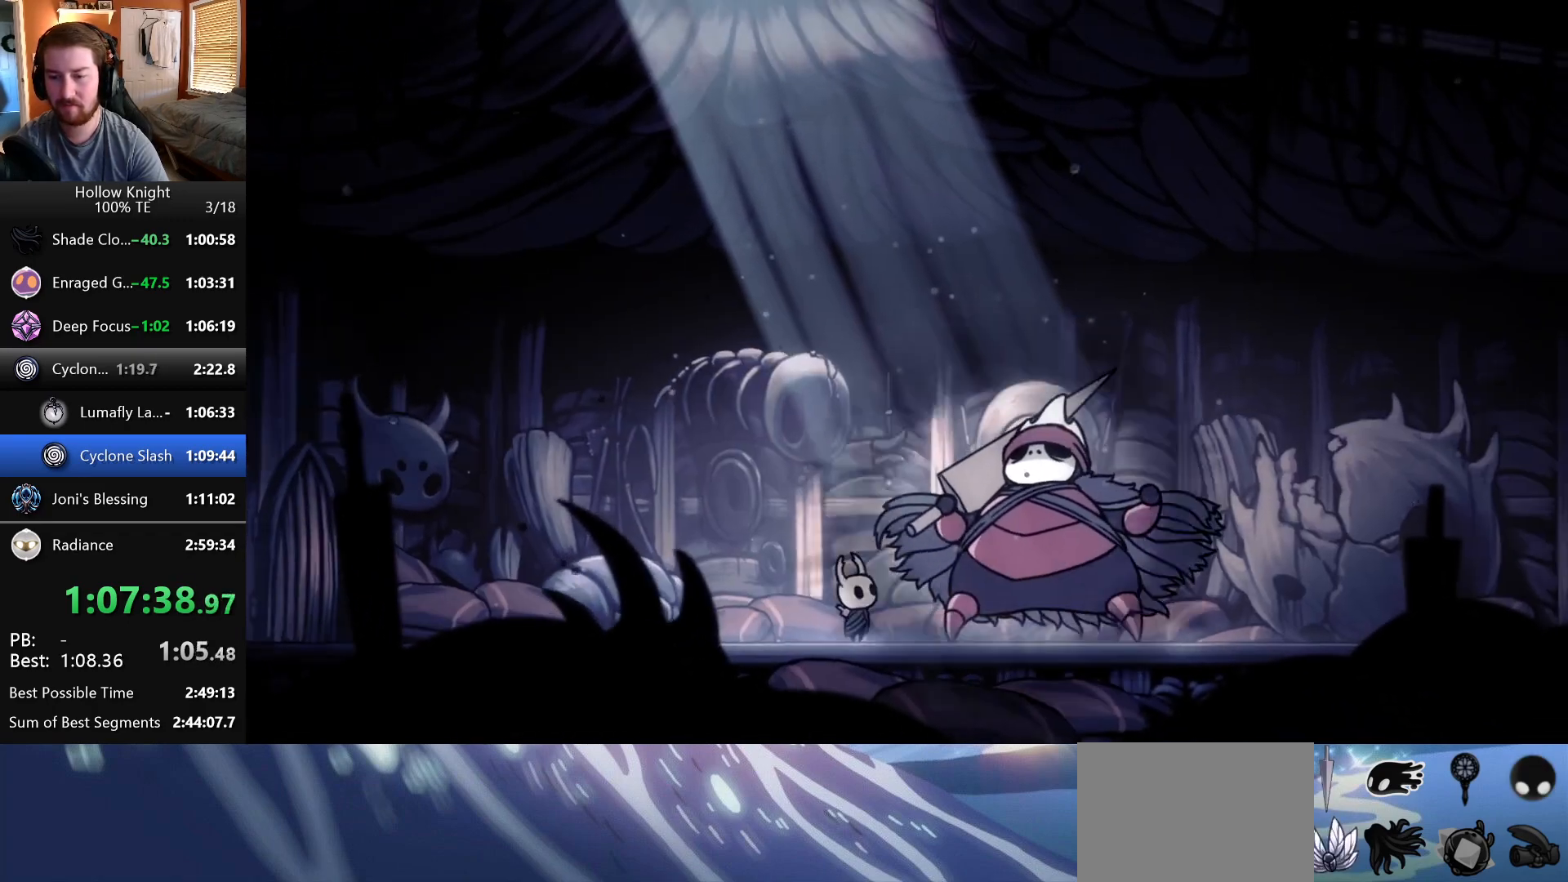
{"keys": ["left"], "events": [[67, "left", "down"], [167, "left", "up"], [267, "left", "down"], [383, "left", "up"], [500, "left", "down"]]}
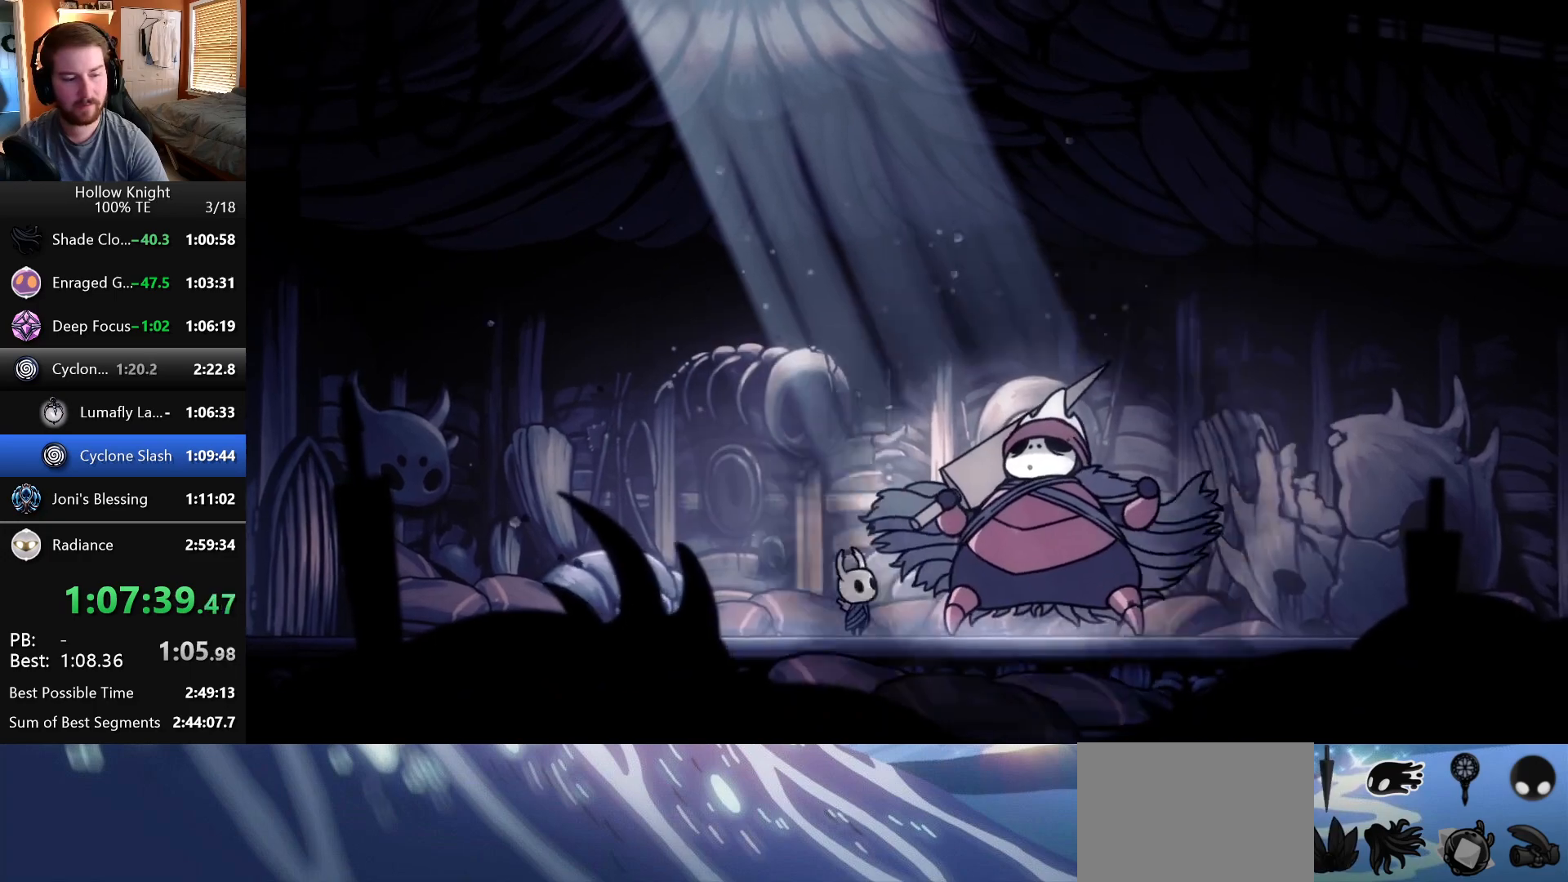
{"keys": [], "events": [[117, "left", "up"], [200, "left", "down"], [317, "left", "up"], [400, "left", "down"], [500, "left", "up"]]}
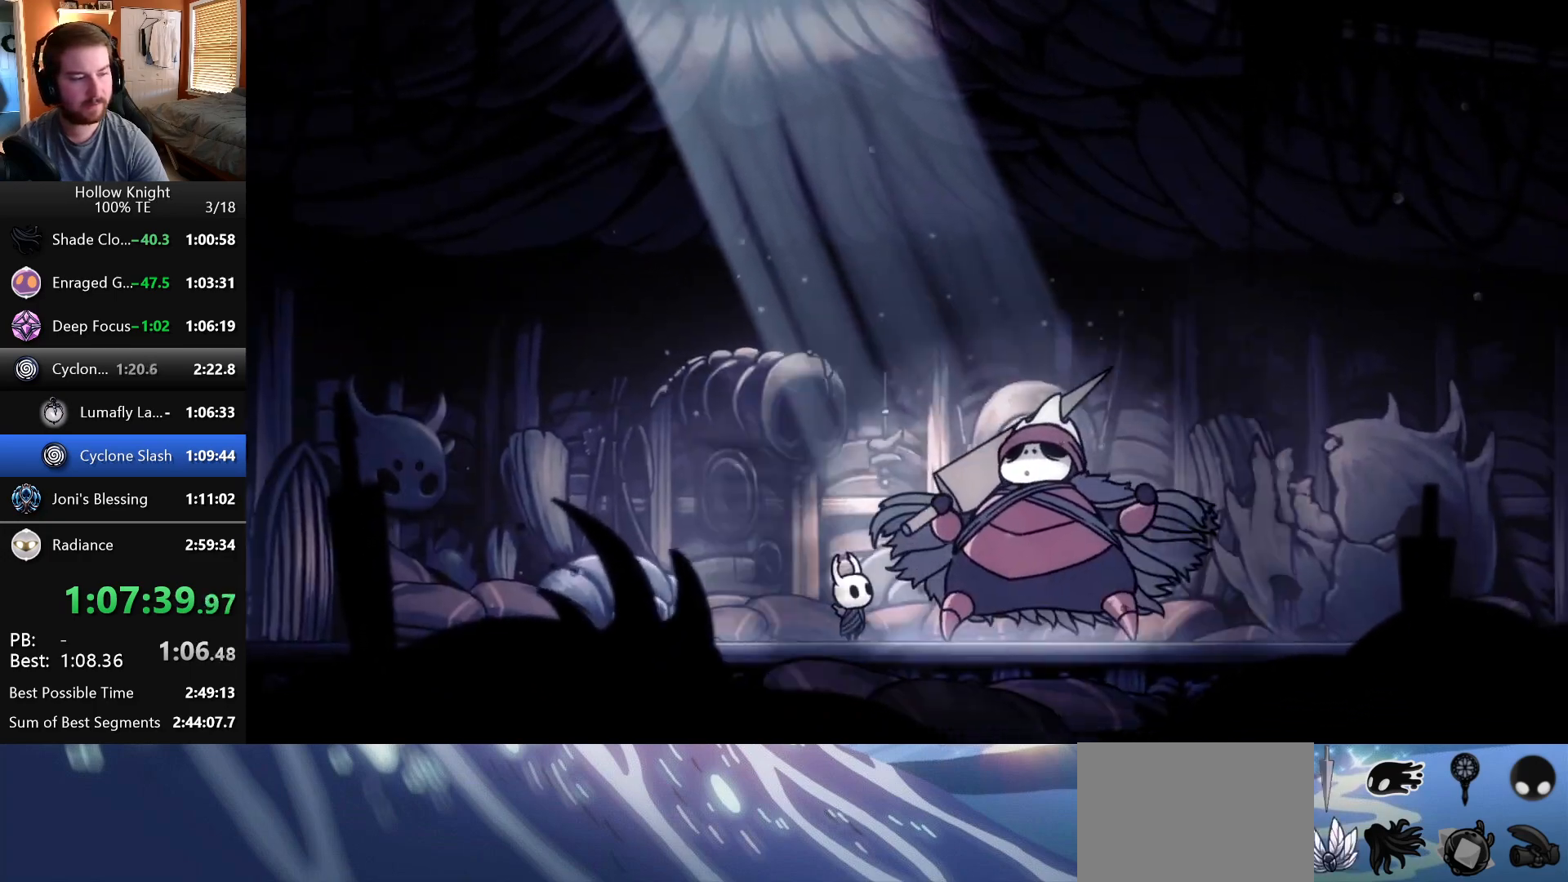
{"keys": [], "events": [[100, "left", "down"], [217, "left", "up"], [300, "left", "down"], [400, "left", "up"]]}
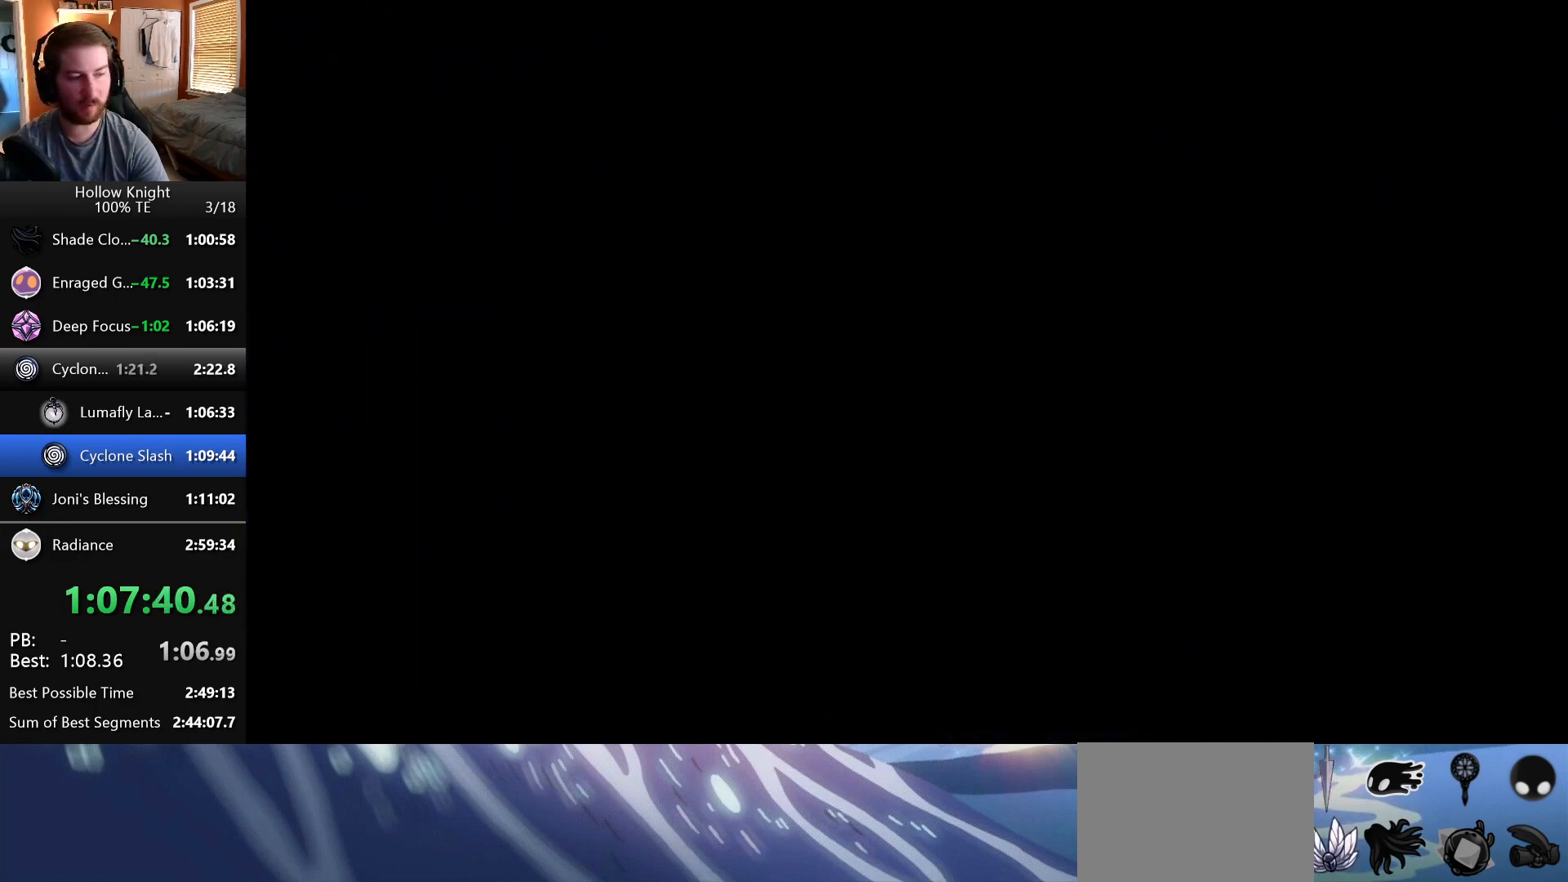
{"keys": ["left"], "events": [[17, "left", "down"], [133, "left", "up"], [250, "left", "down"], [383, "left", "up"], [467, "left", "down"]]}
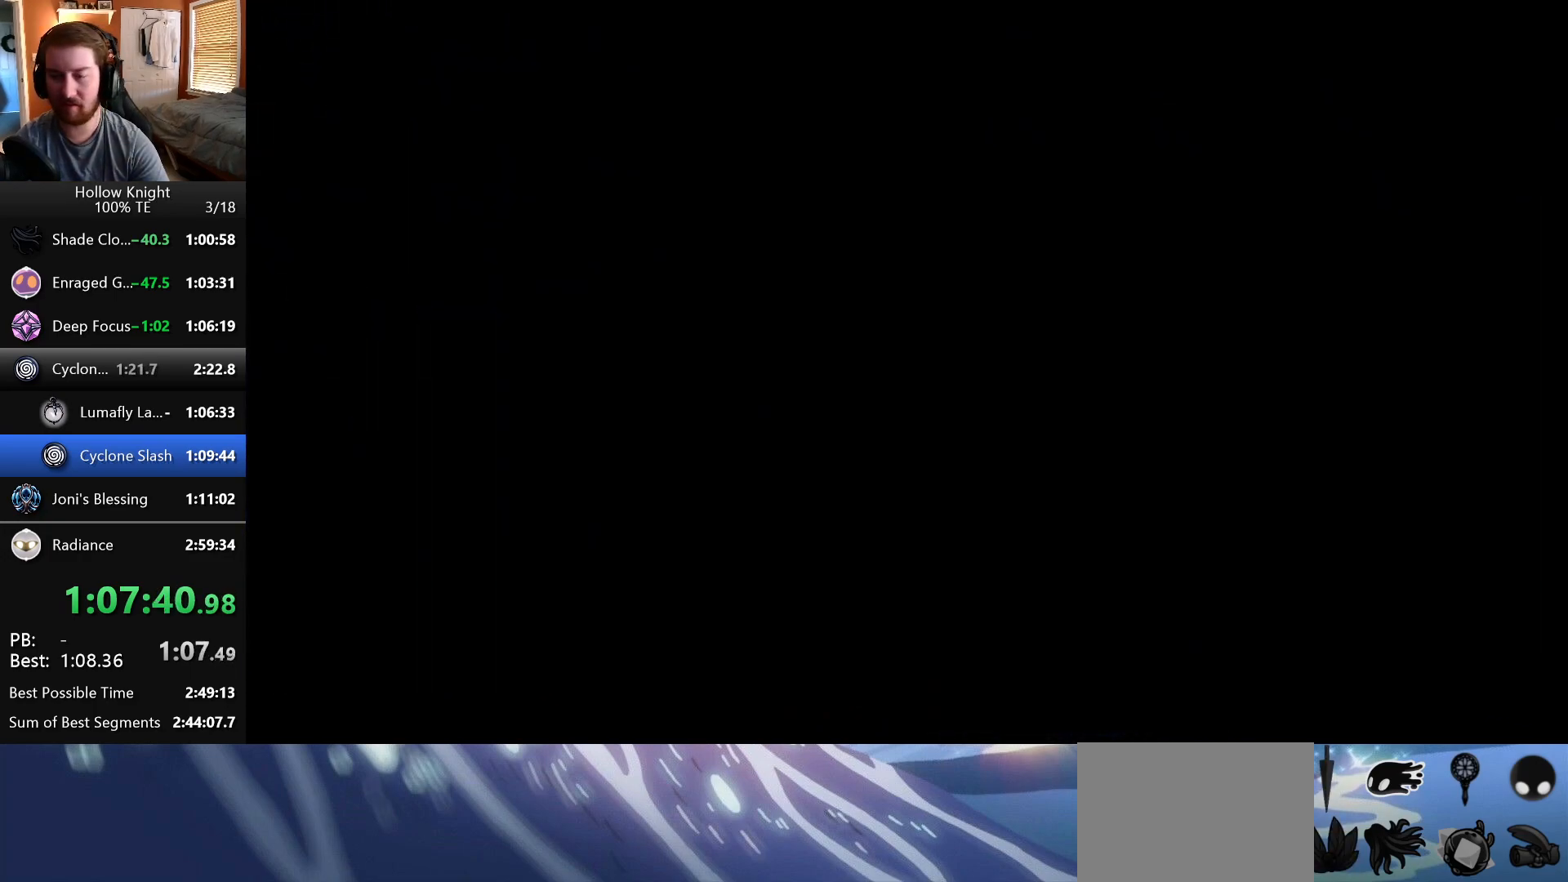
{"keys": [], "events": [[83, "left", "up"], [167, "left", "down"], [300, "left", "up"], [400, "left", "down"], [500, "left", "up"]]}
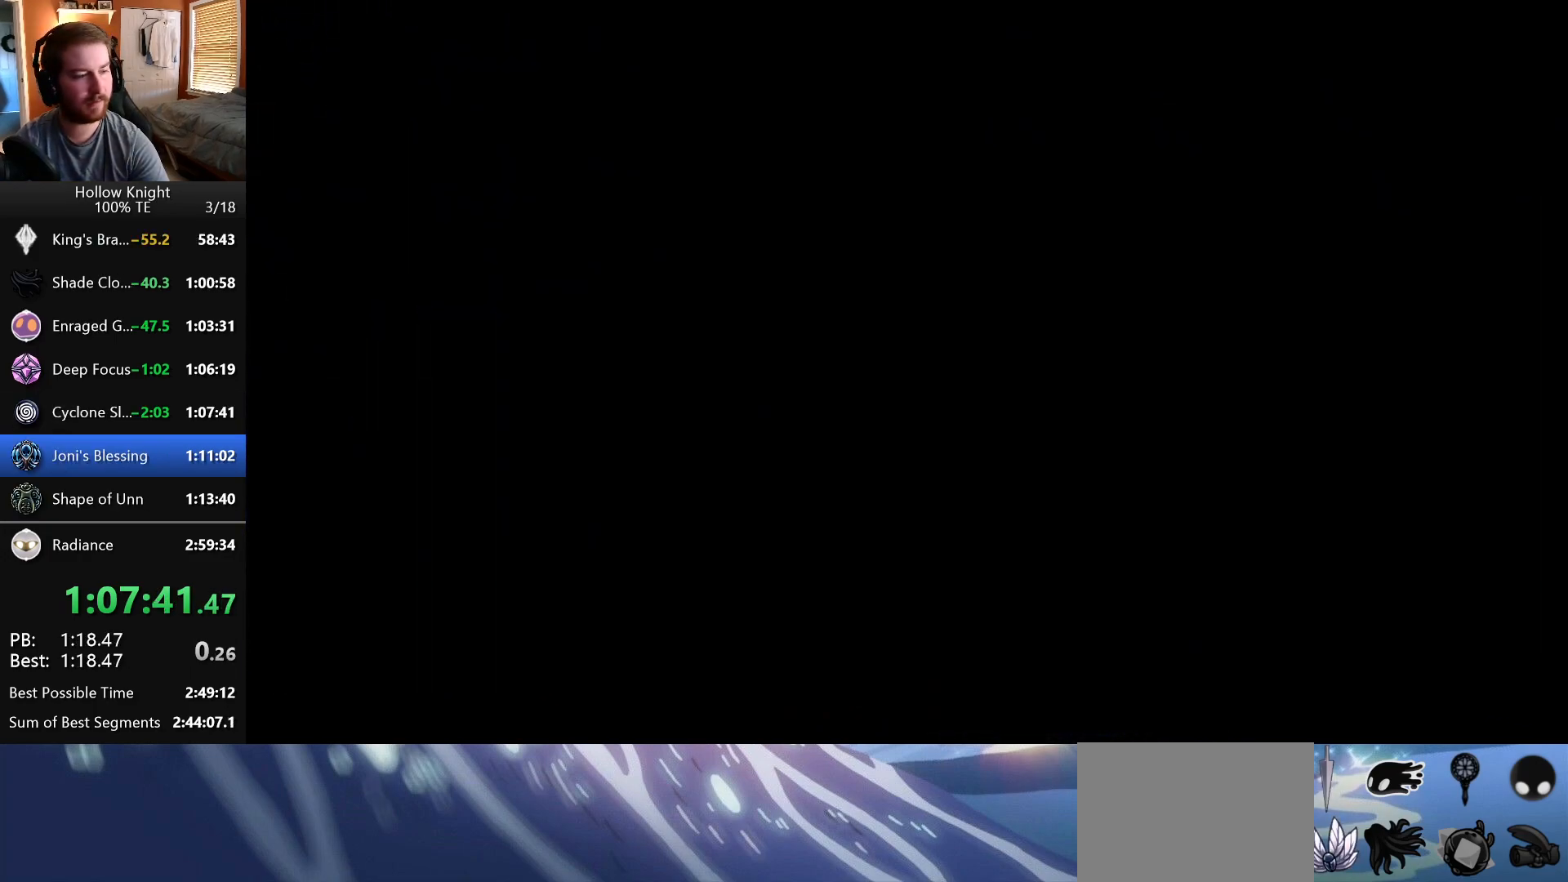
{"keys": [], "events": [[83, "left", "down"], [200, "left", "up"], [300, "left", "down"], [433, "left", "up"]]}
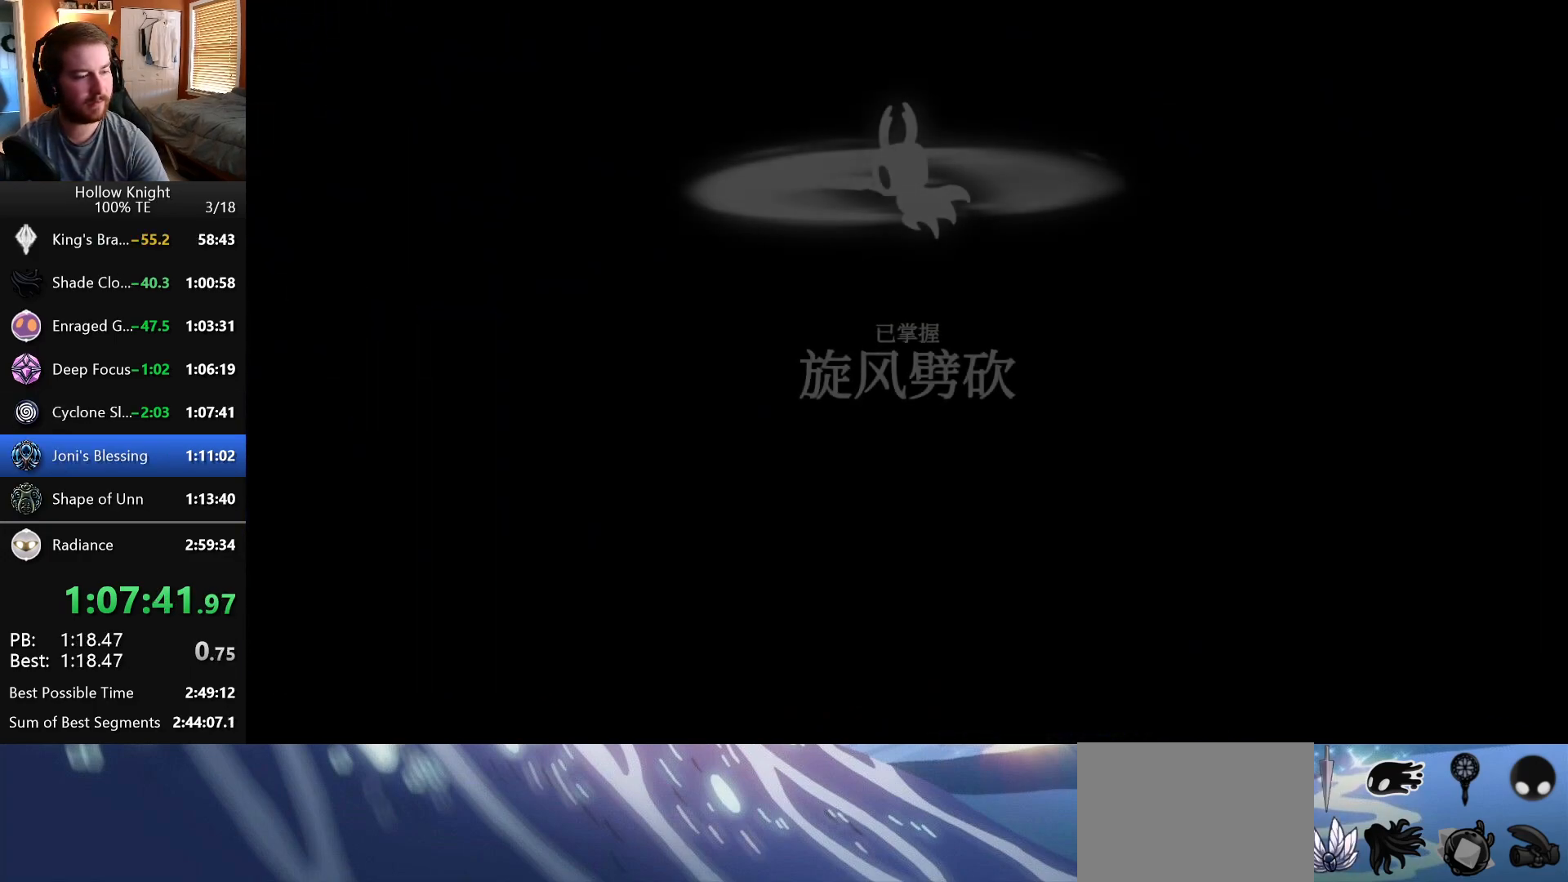
{"keys": [], "events": [[67, "left", "down"], [217, "left", "up"], [317, "left", "down"], [433, "left", "up"]]}
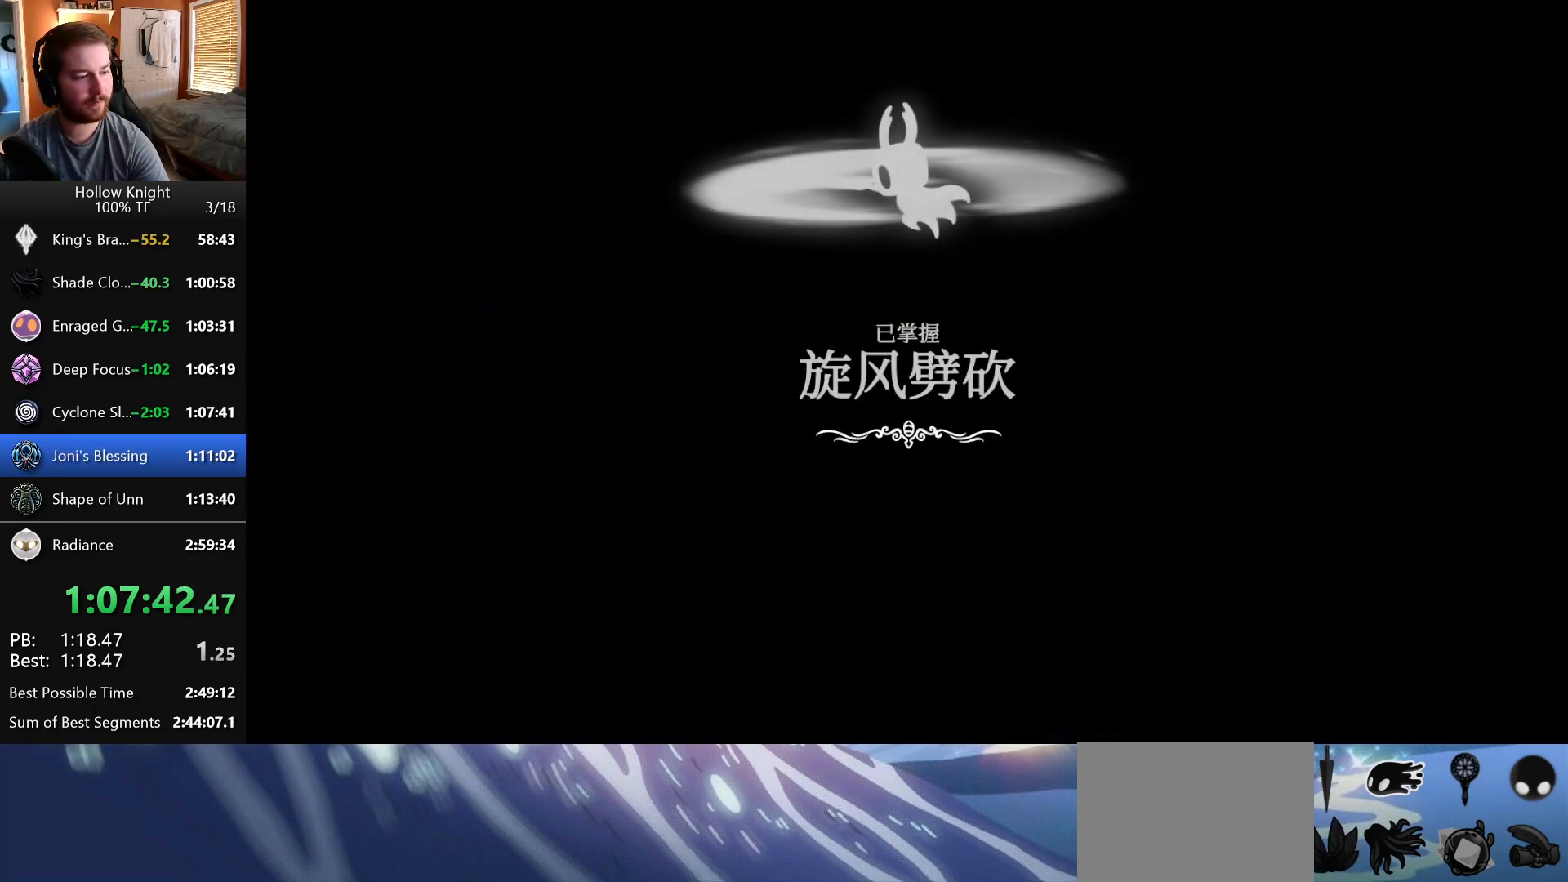
{"keys": ["left"], "events": [[17, "left", "down"], [150, "left", "up"], [250, "left", "down"], [350, "left", "up"], [450, "left", "down"]]}
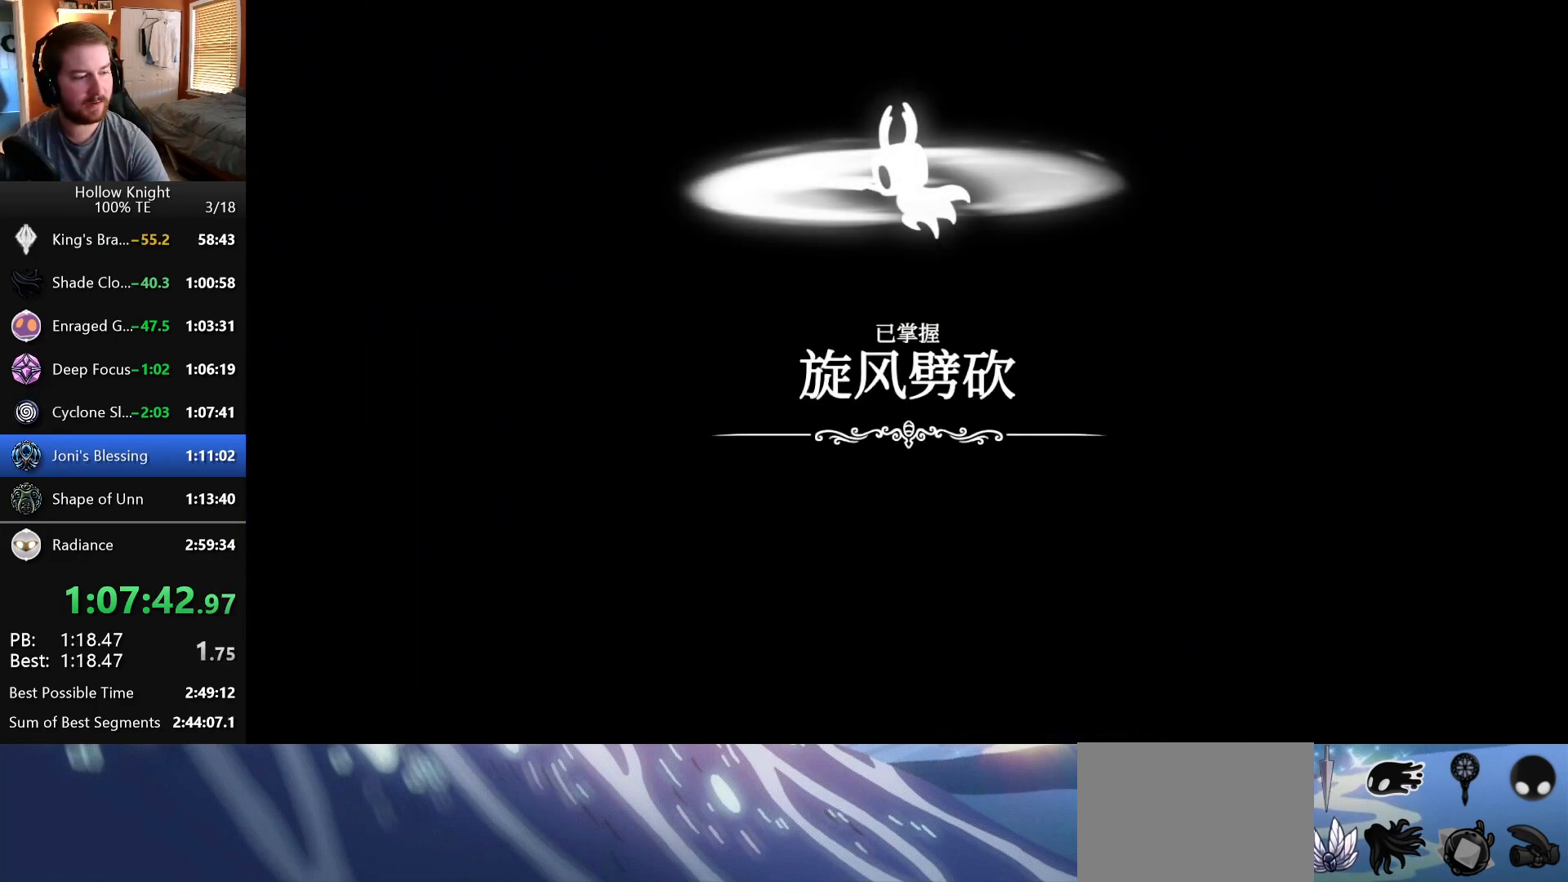
{"keys": ["left"], "events": [[100, "left", "up"], [183, "left", "down"], [333, "left", "up"], [417, "left", "down"]]}
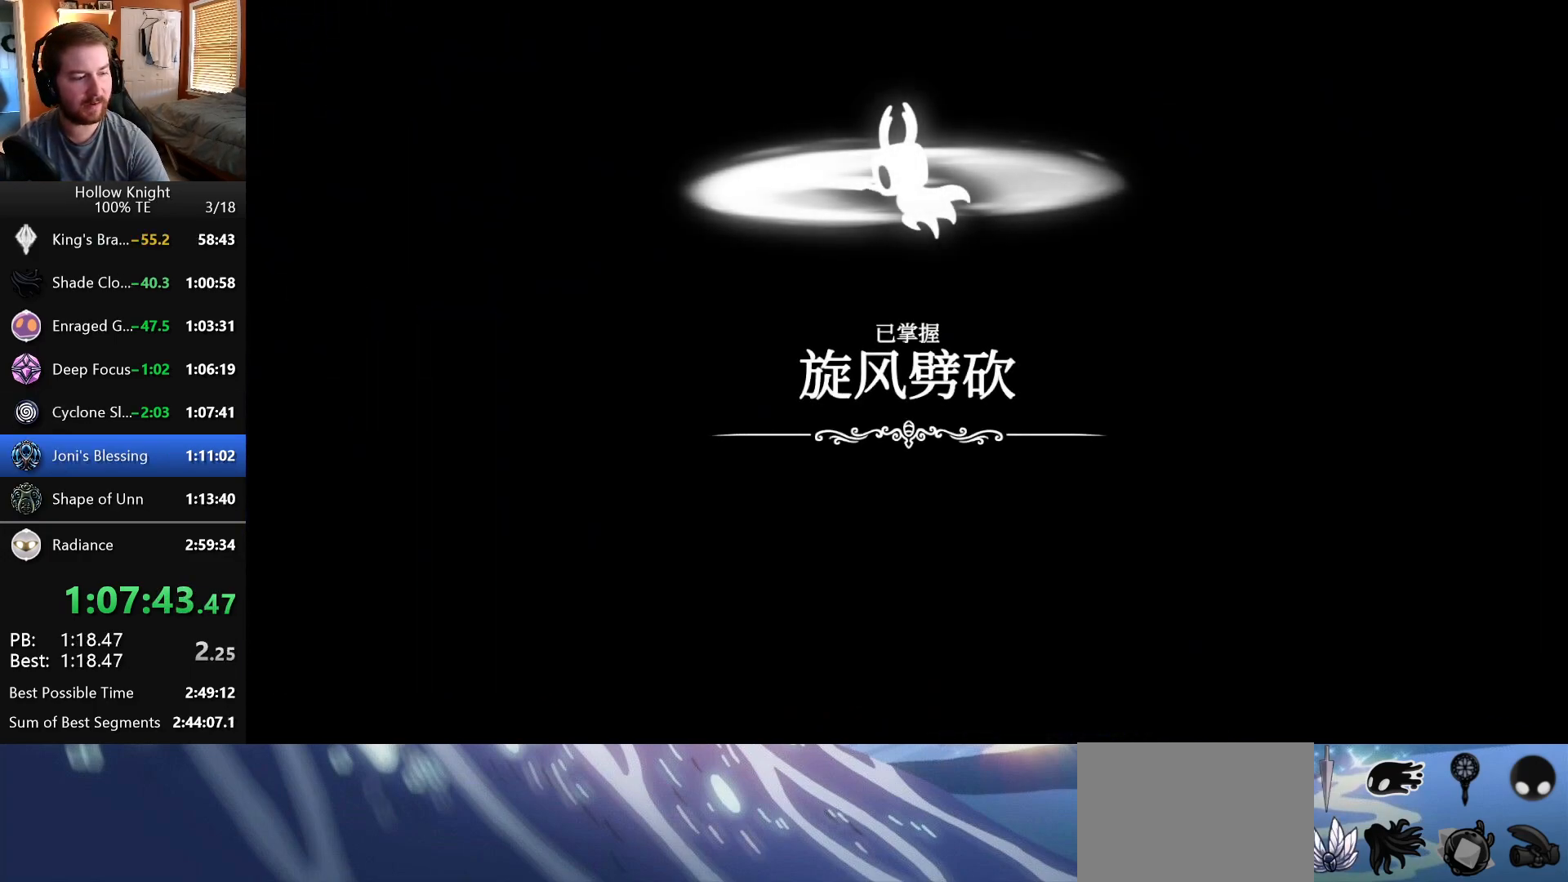
{"keys": ["left"], "events": [[50, "left", "up"], [133, "left", "down"], [267, "left", "up"], [383, "left", "down"]]}
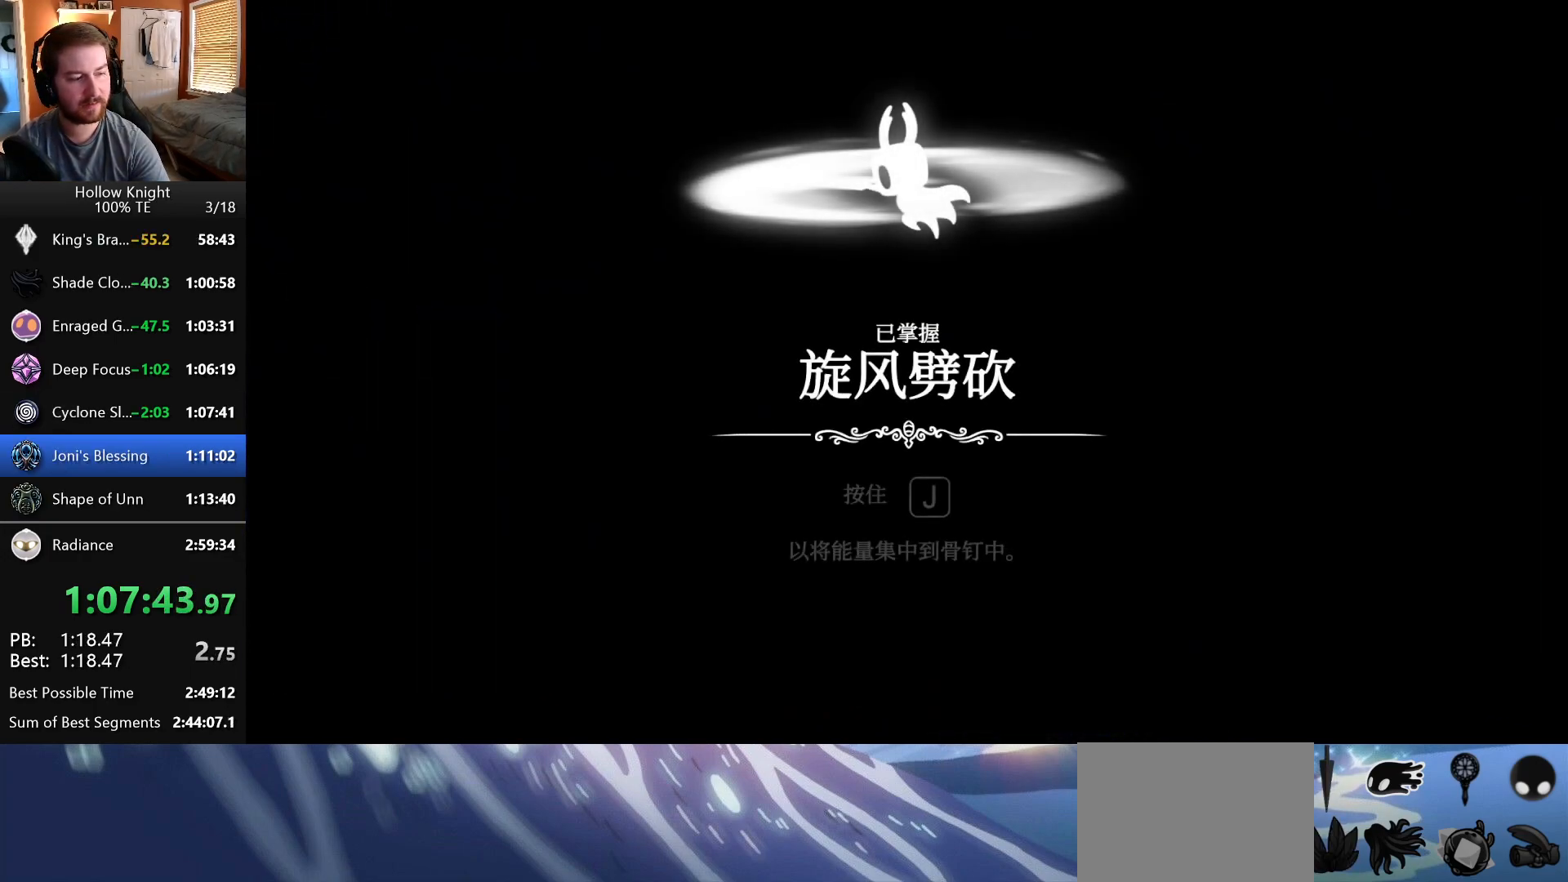
{"keys": [], "events": [[17, "left", "up"], [117, "left", "down"], [233, "left", "up"], [317, "left", "down"], [417, "left", "up"]]}
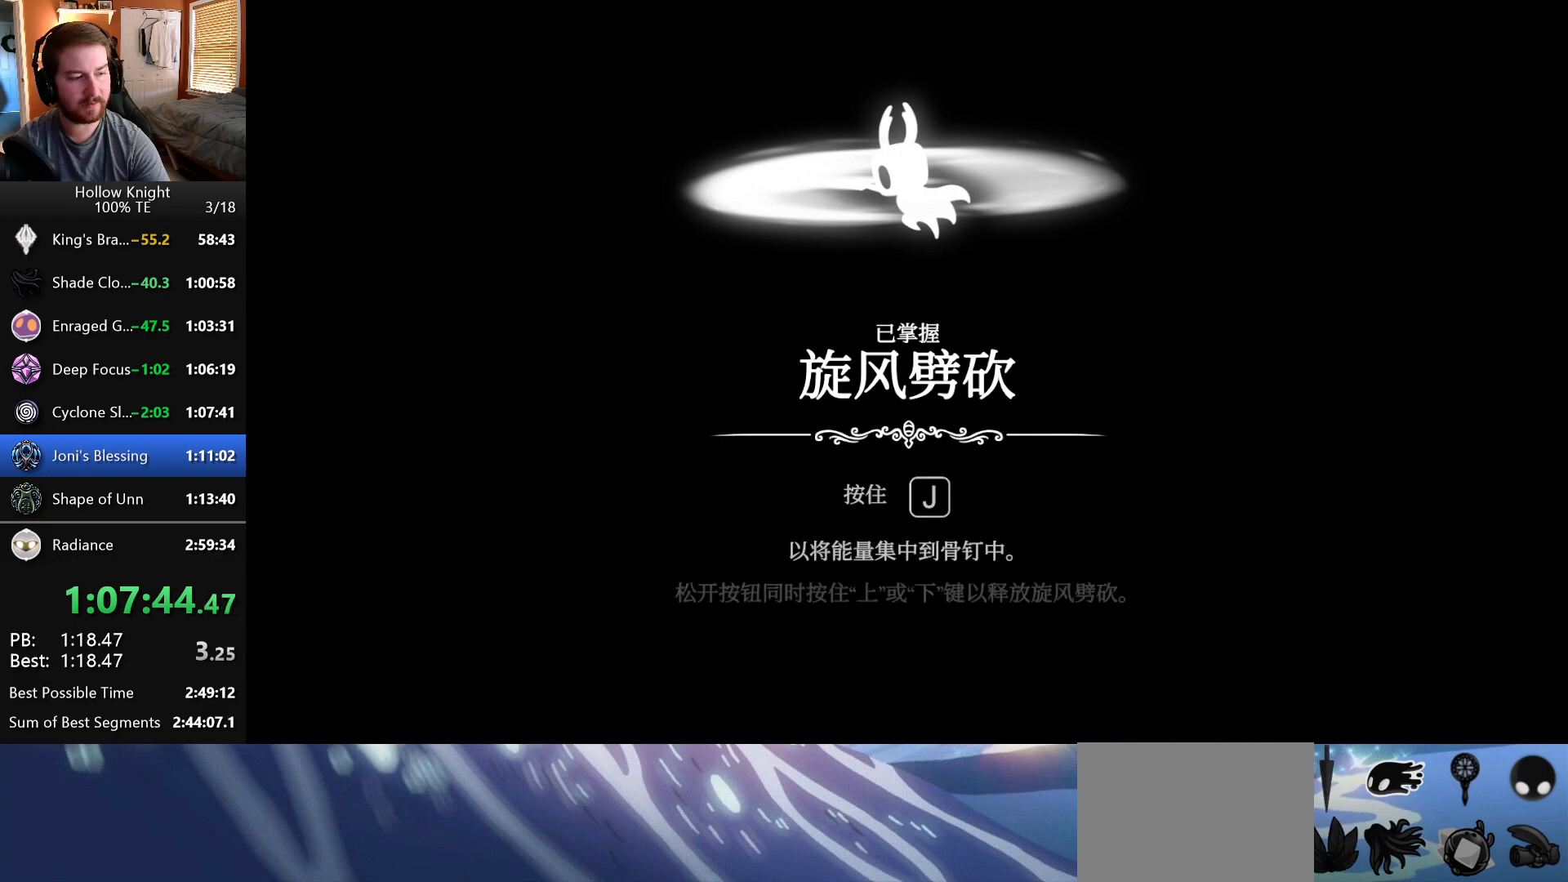
{"keys": [], "events": [[33, "left", "down"], [150, "left", "up"], [250, "left", "down"], [417, "left", "up"]]}
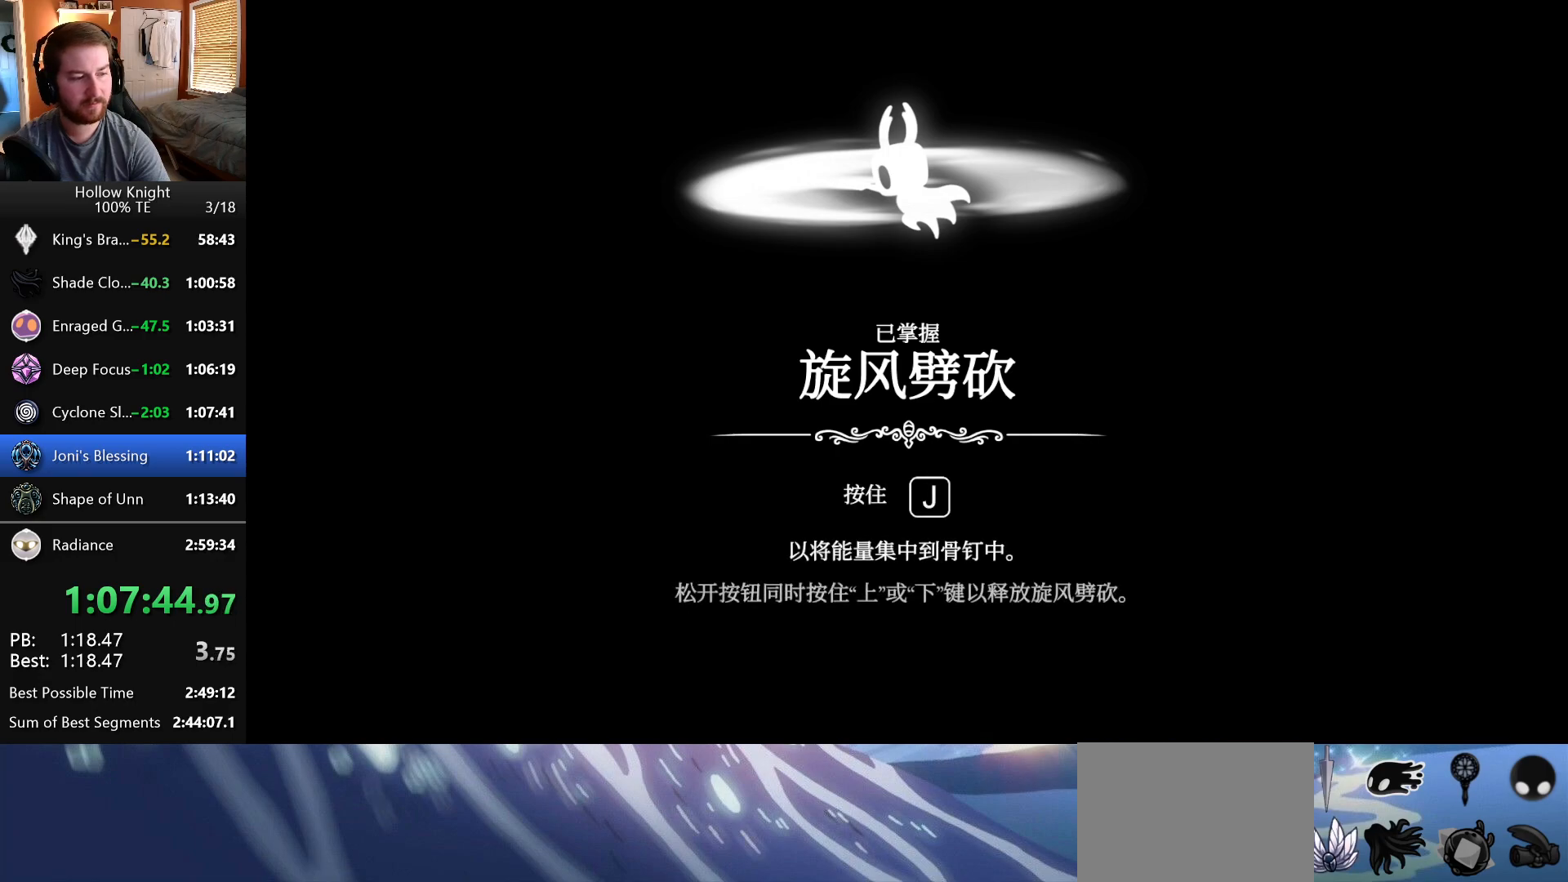
{"keys": [], "events": [[33, "left", "down"], [183, "left", "up"], [267, "left", "down"], [433, "left", "up"]]}
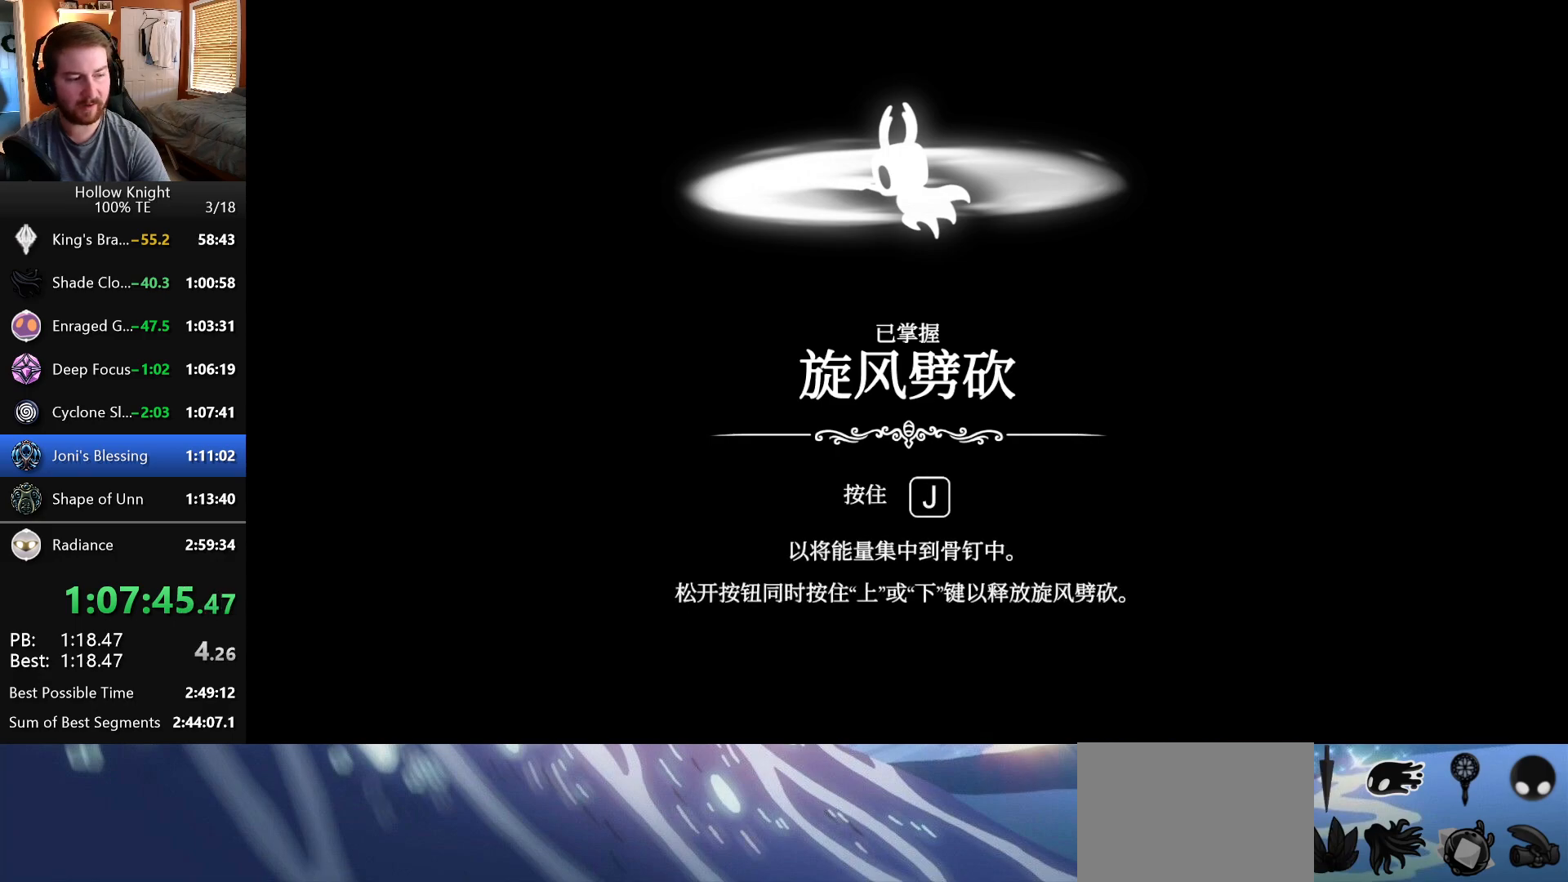
{"keys": [], "events": [[17, "left", "down"], [183, "left", "up"], [283, "left", "down"], [433, "left", "up"]]}